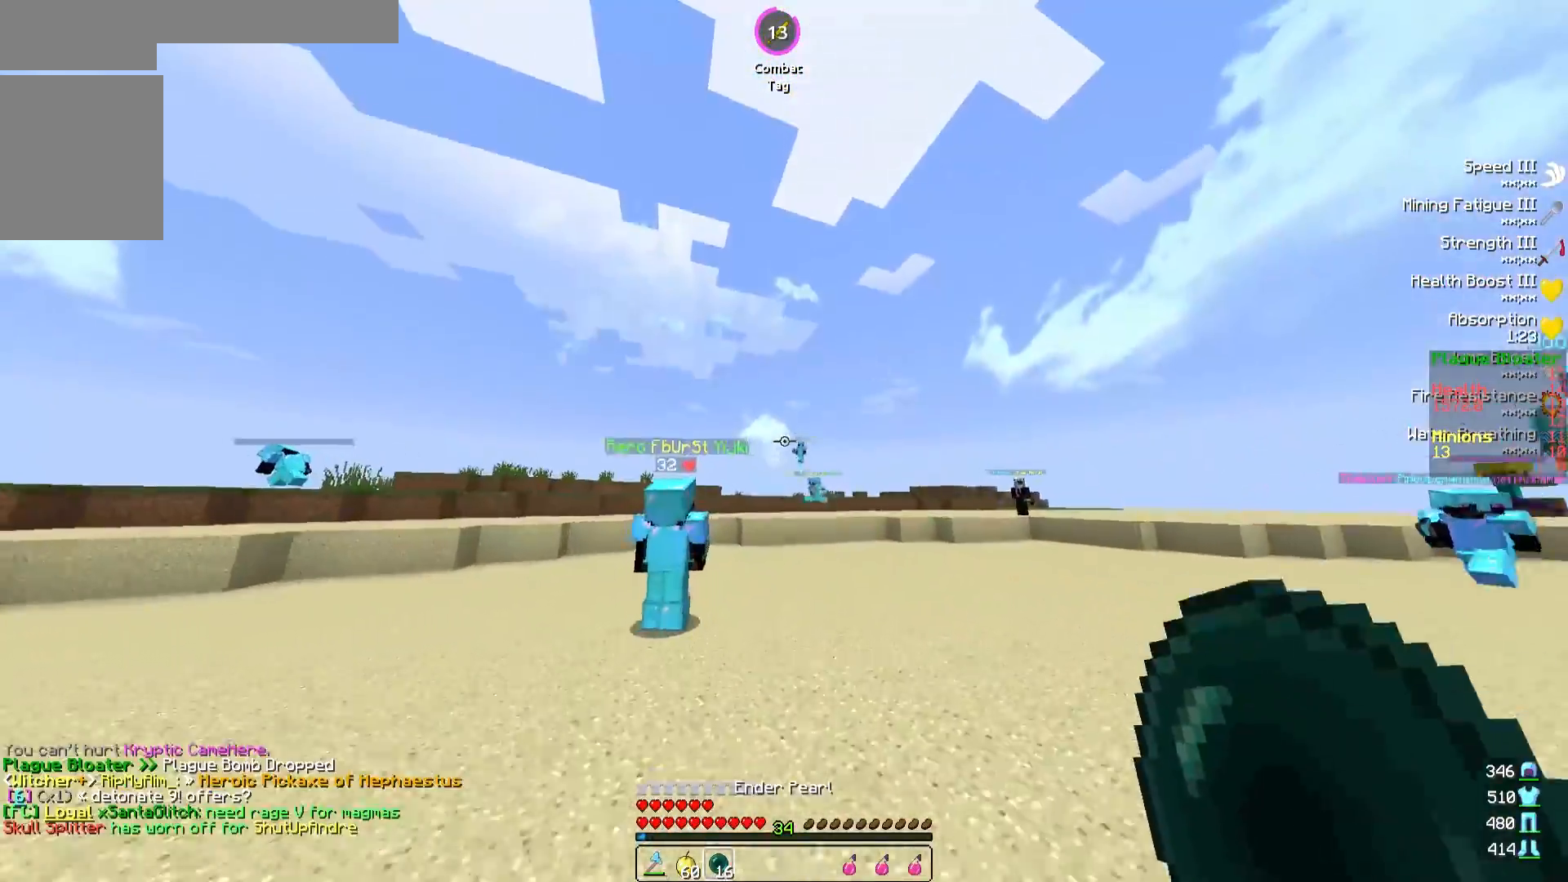
Gameplay with keyboard; each line is a JSON object with the keys held at the frame after it. "events" lists presses ("down") and releases ("up") of "a", "d", "s" and "w" between this image and that frame as [ms after this image, input, new state], when the widget could be followed in between. No other keys are recorded. Mouse input is not recorded.
{"keys": ["w"], "events": []}
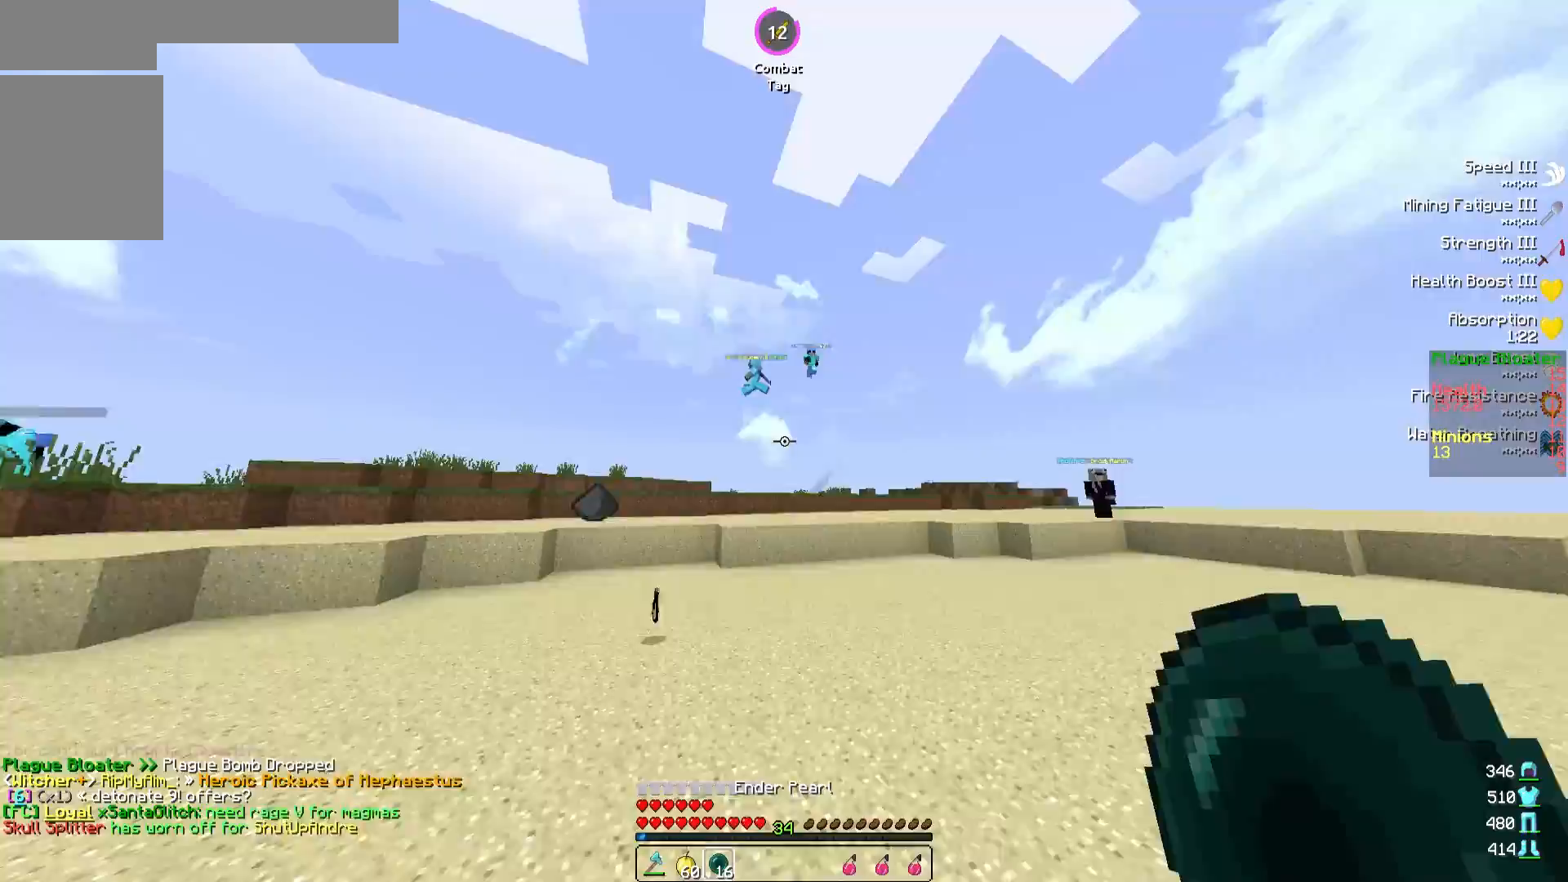
{"keys": ["w"], "events": []}
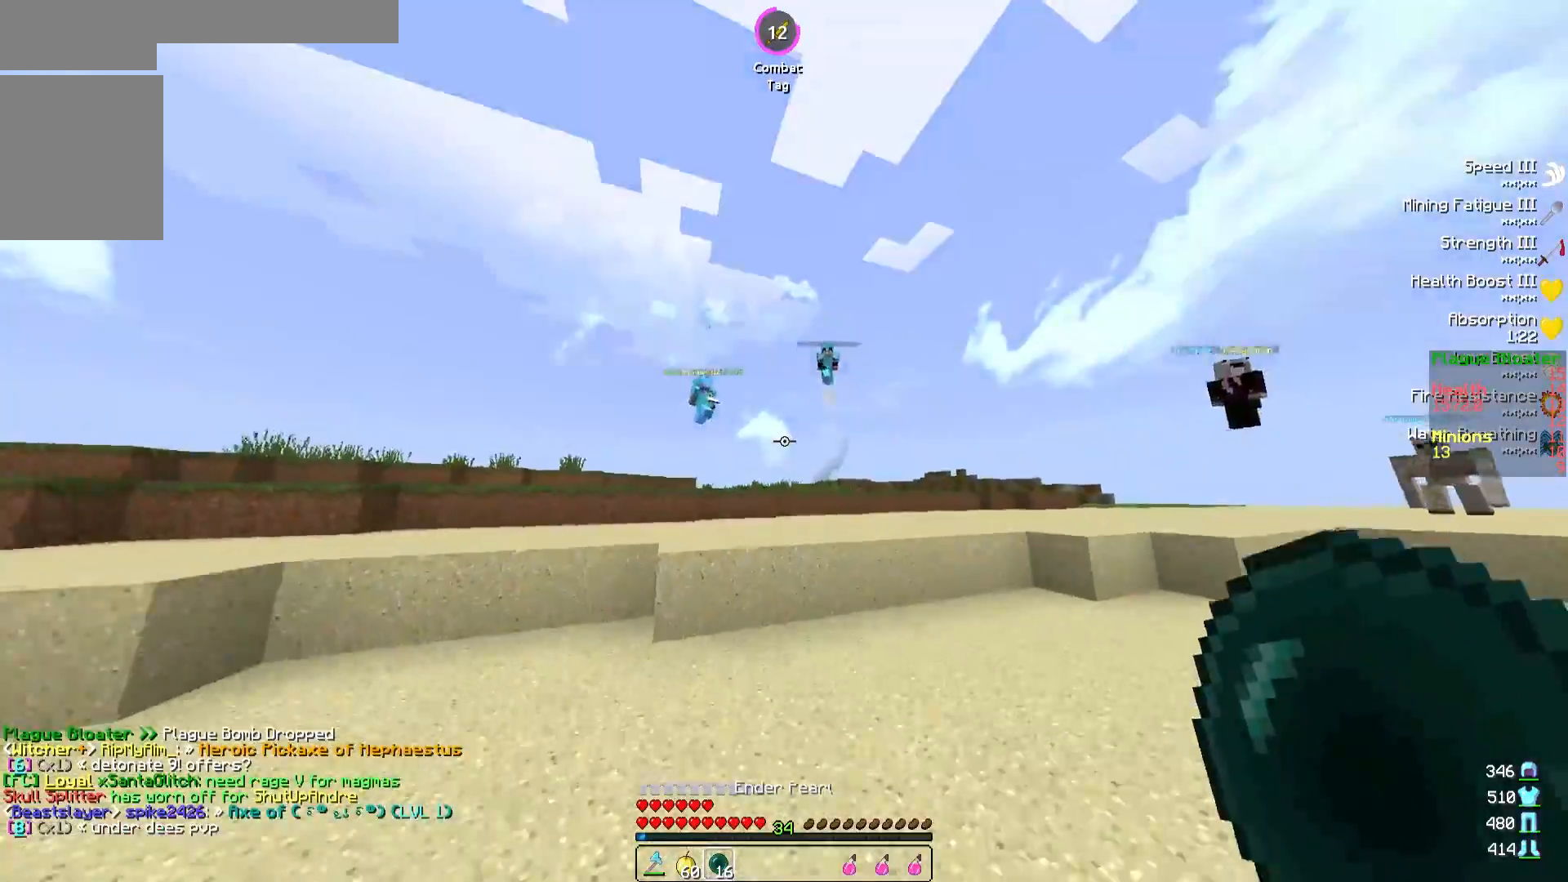
{"keys": ["d", "s"], "events": [[283, "w", "up"], [383, "d", "down"], [417, "s", "down"]]}
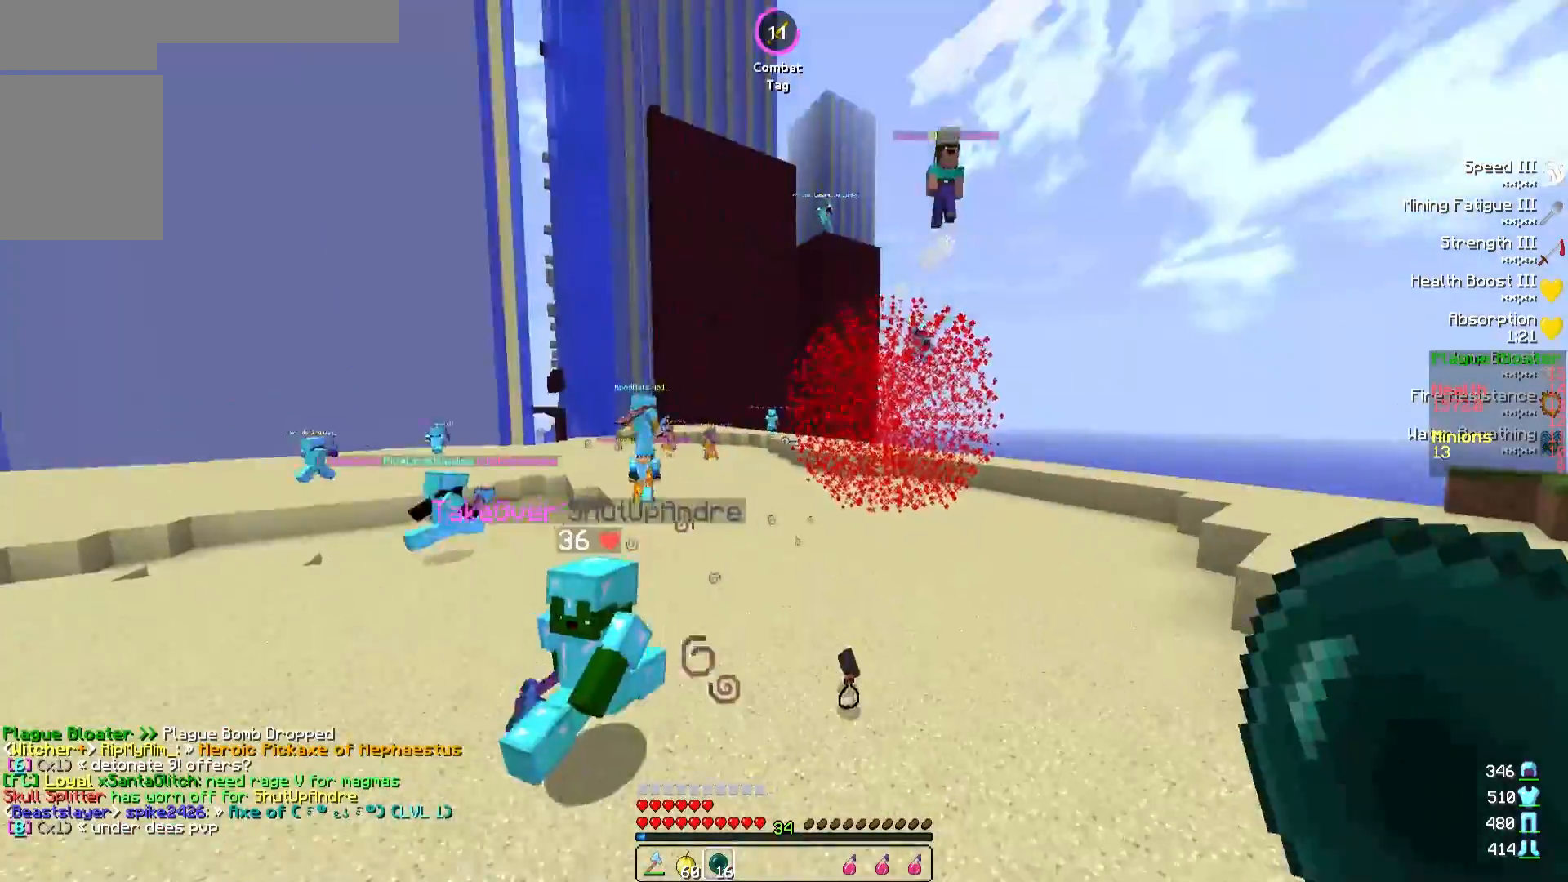
{"keys": ["d", "s"], "events": []}
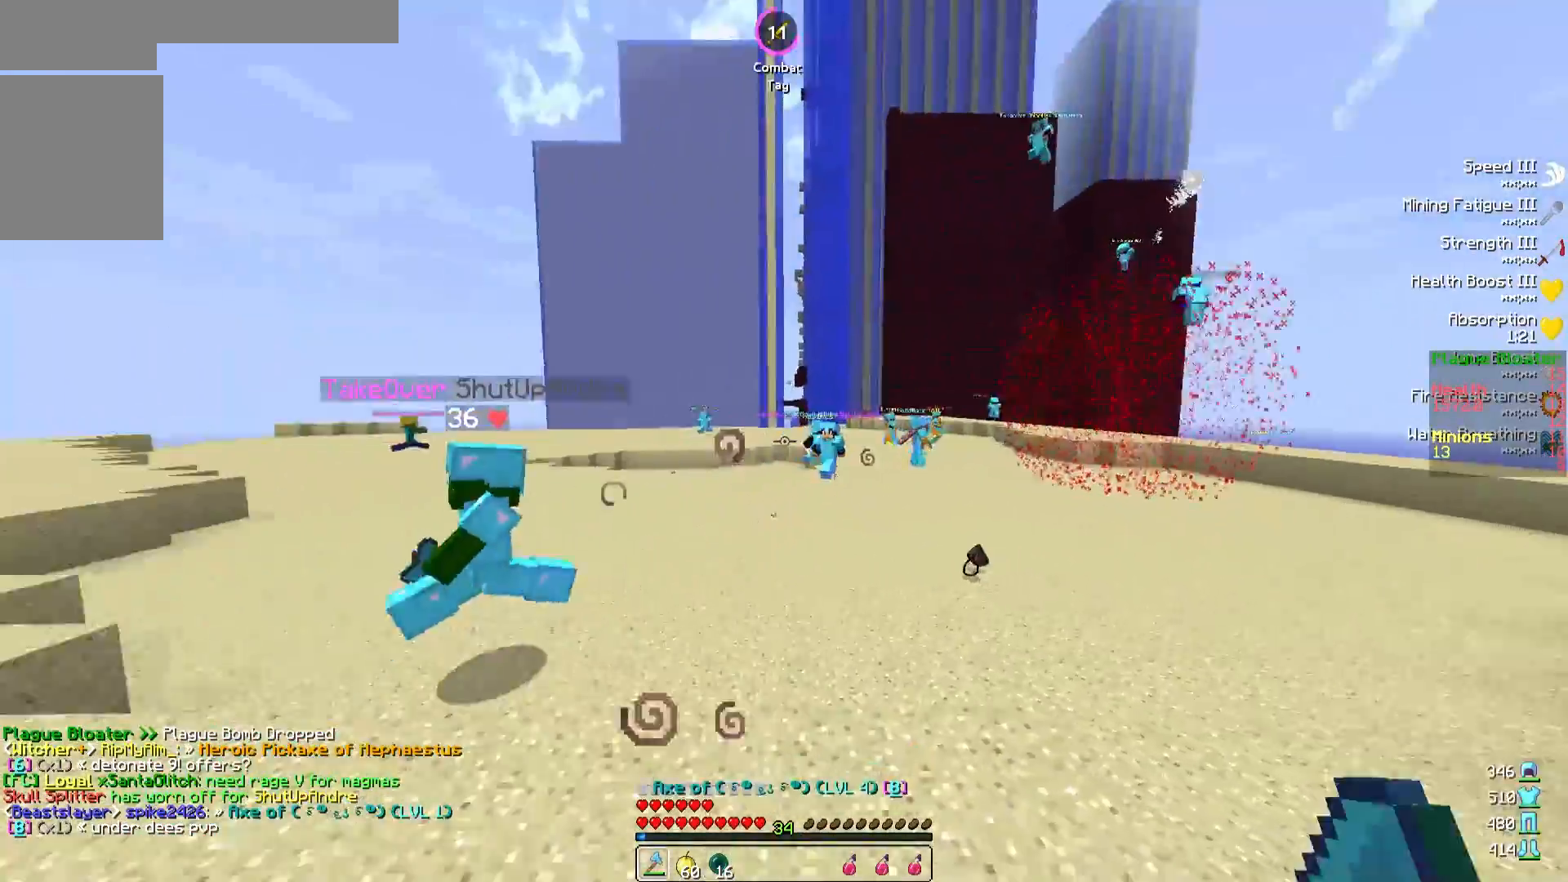
{"keys": ["a", "d", "s"], "events": [[100, "a", "down"]]}
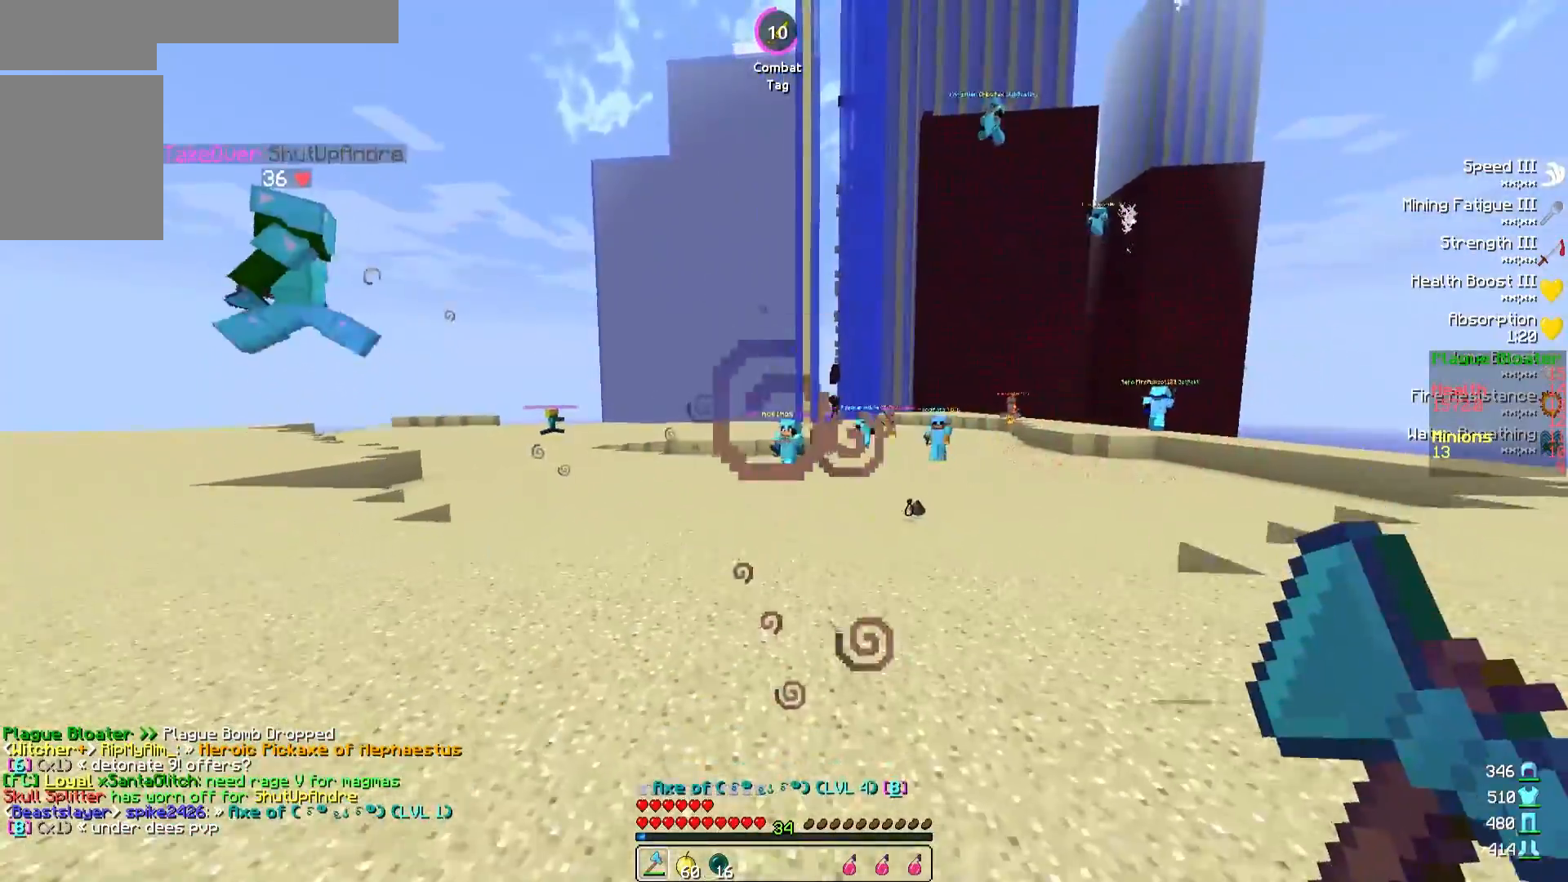
{"keys": ["d", "w"], "events": [[17, "s", "up"], [67, "a", "up"], [67, "d", "up"], [83, "d", "down"], [150, "w", "down"]]}
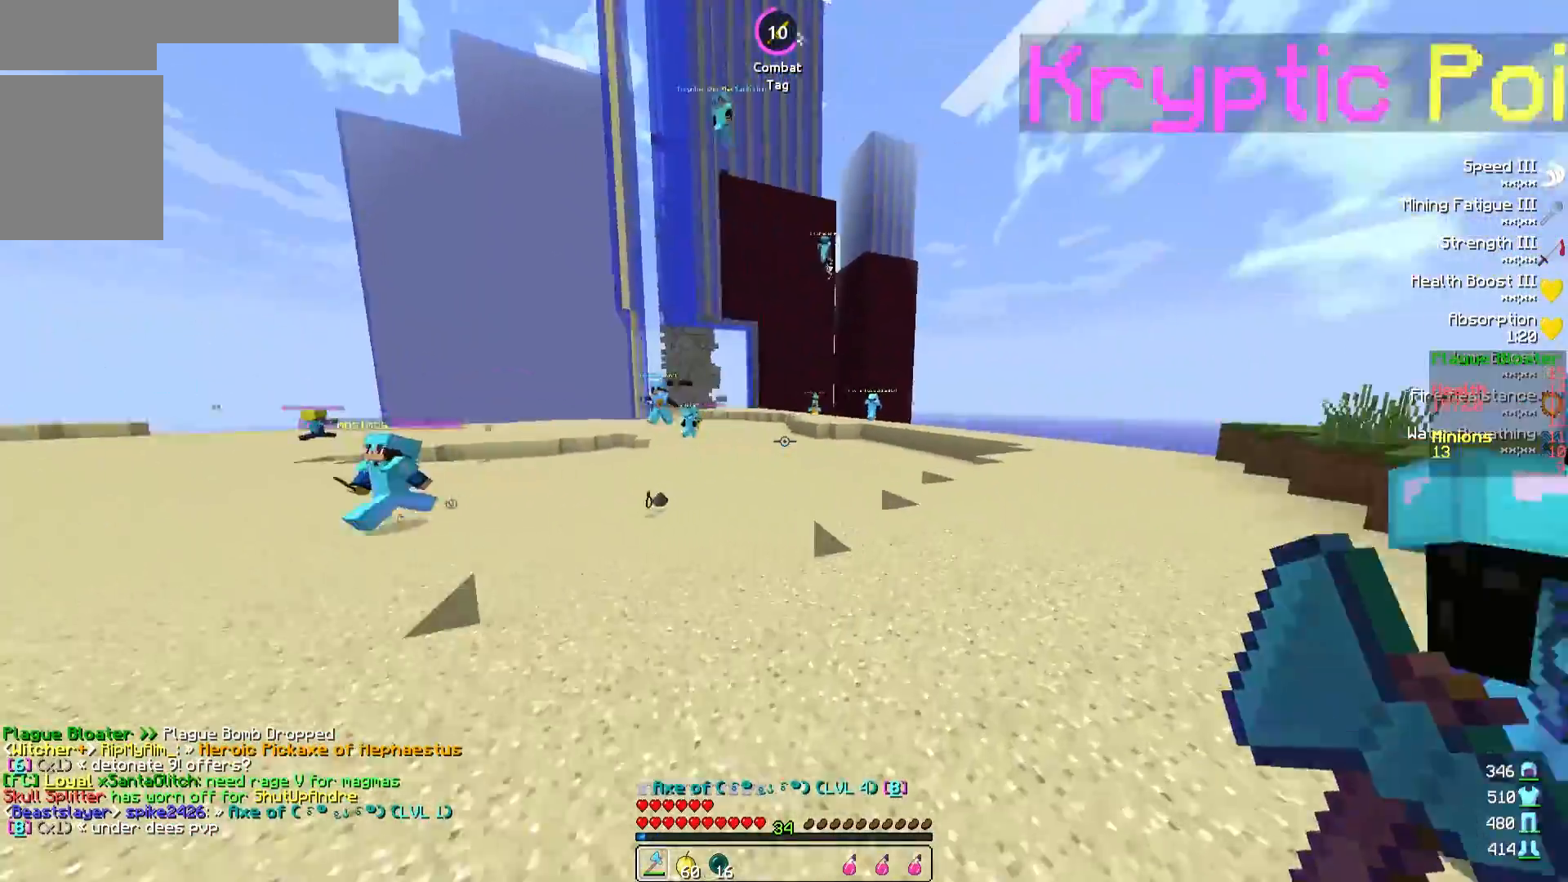
{"keys": ["d", "w"], "events": []}
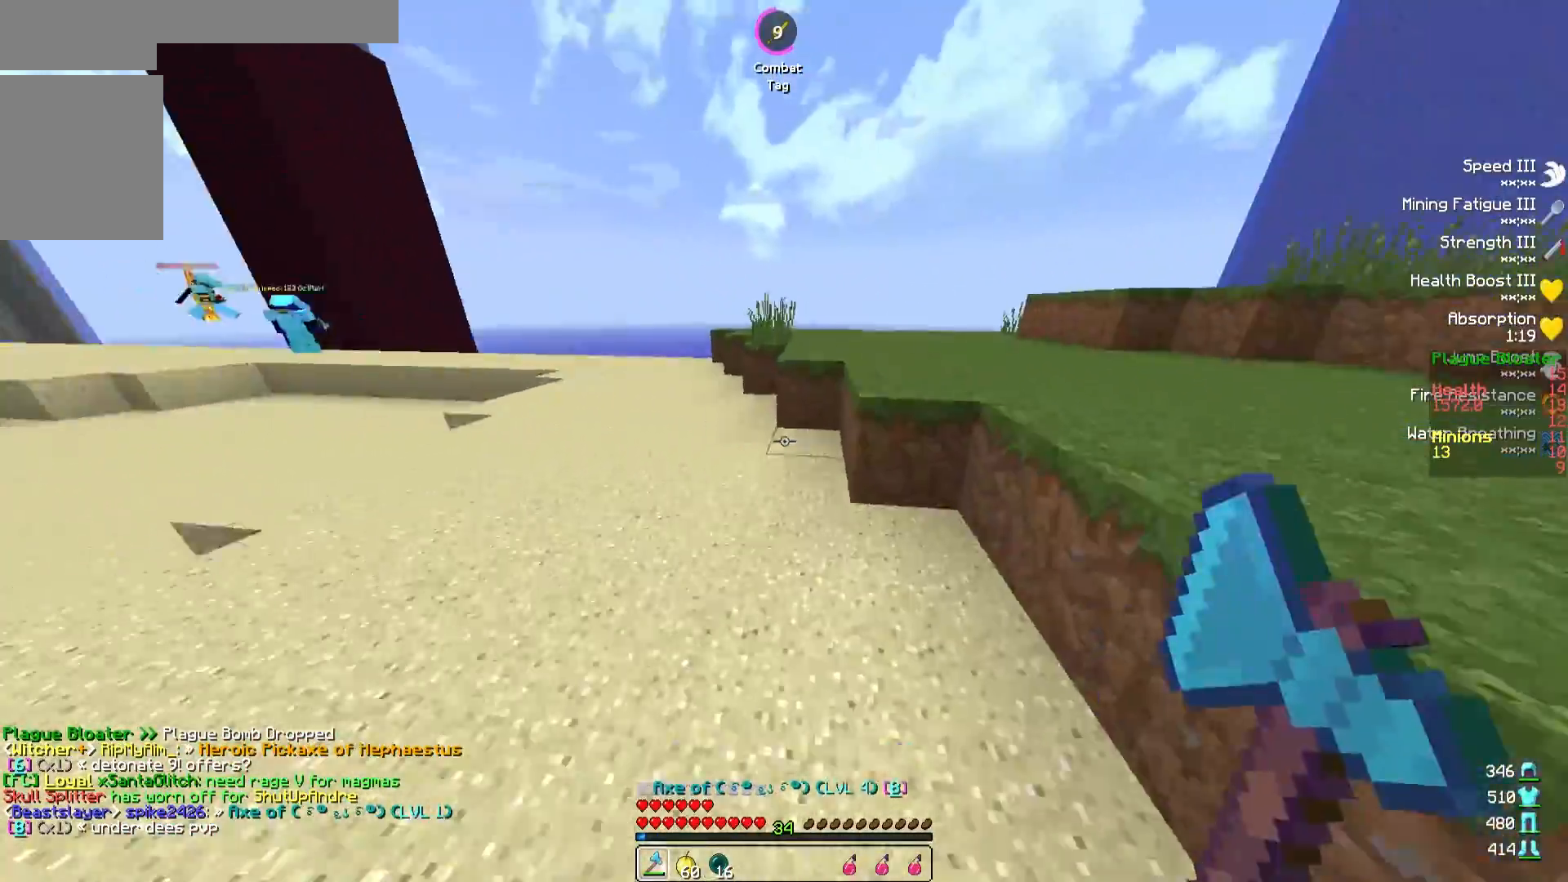
{"keys": ["d", "w"], "events": []}
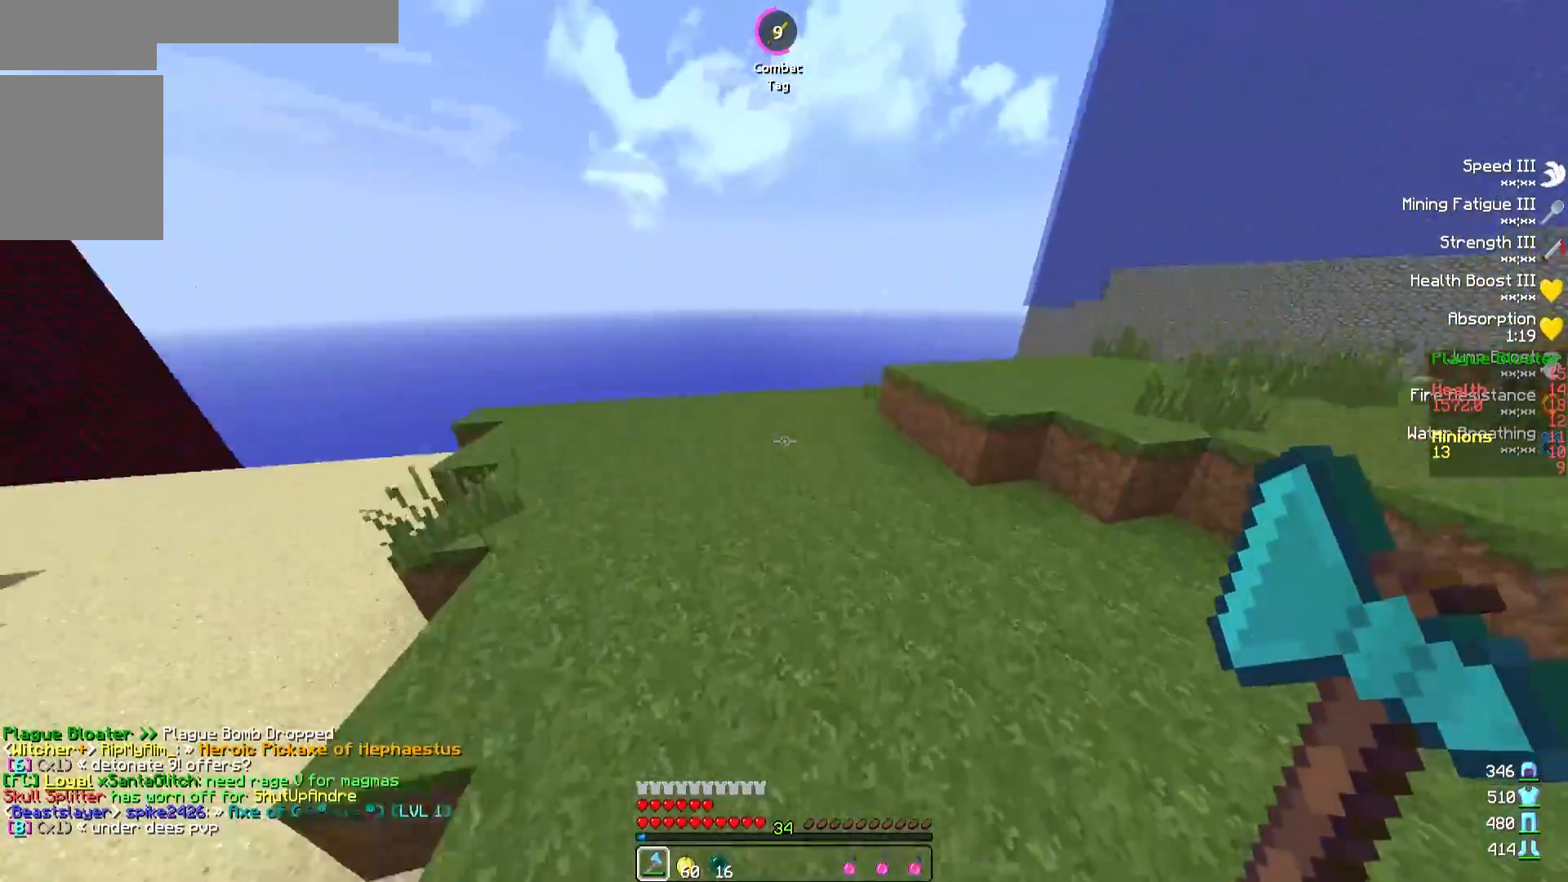
{"keys": ["d", "w"], "events": []}
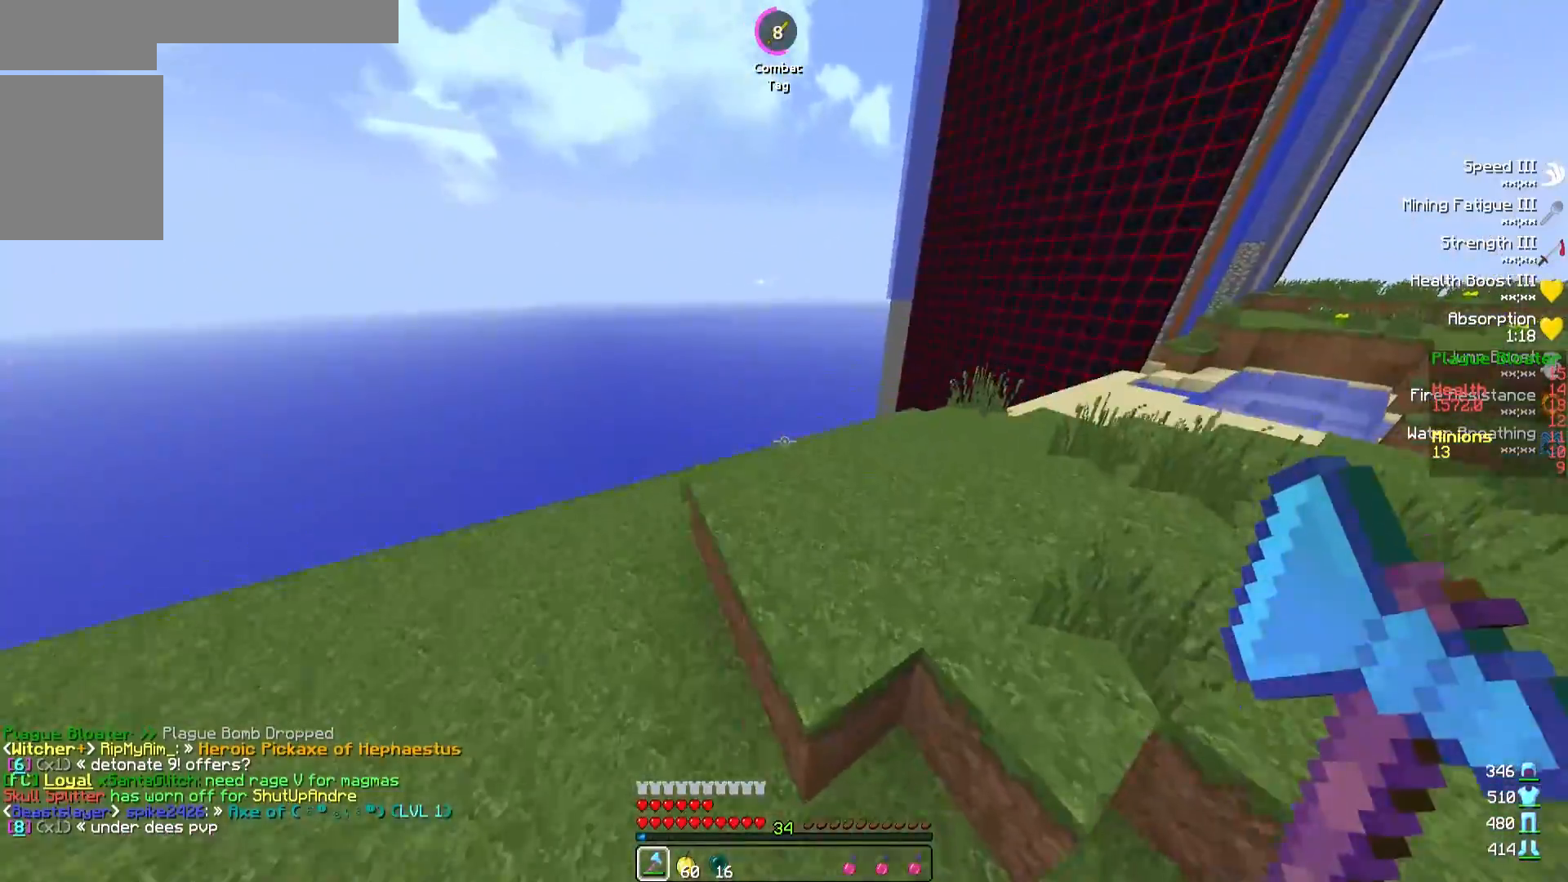
{"keys": ["d", "w"], "events": []}
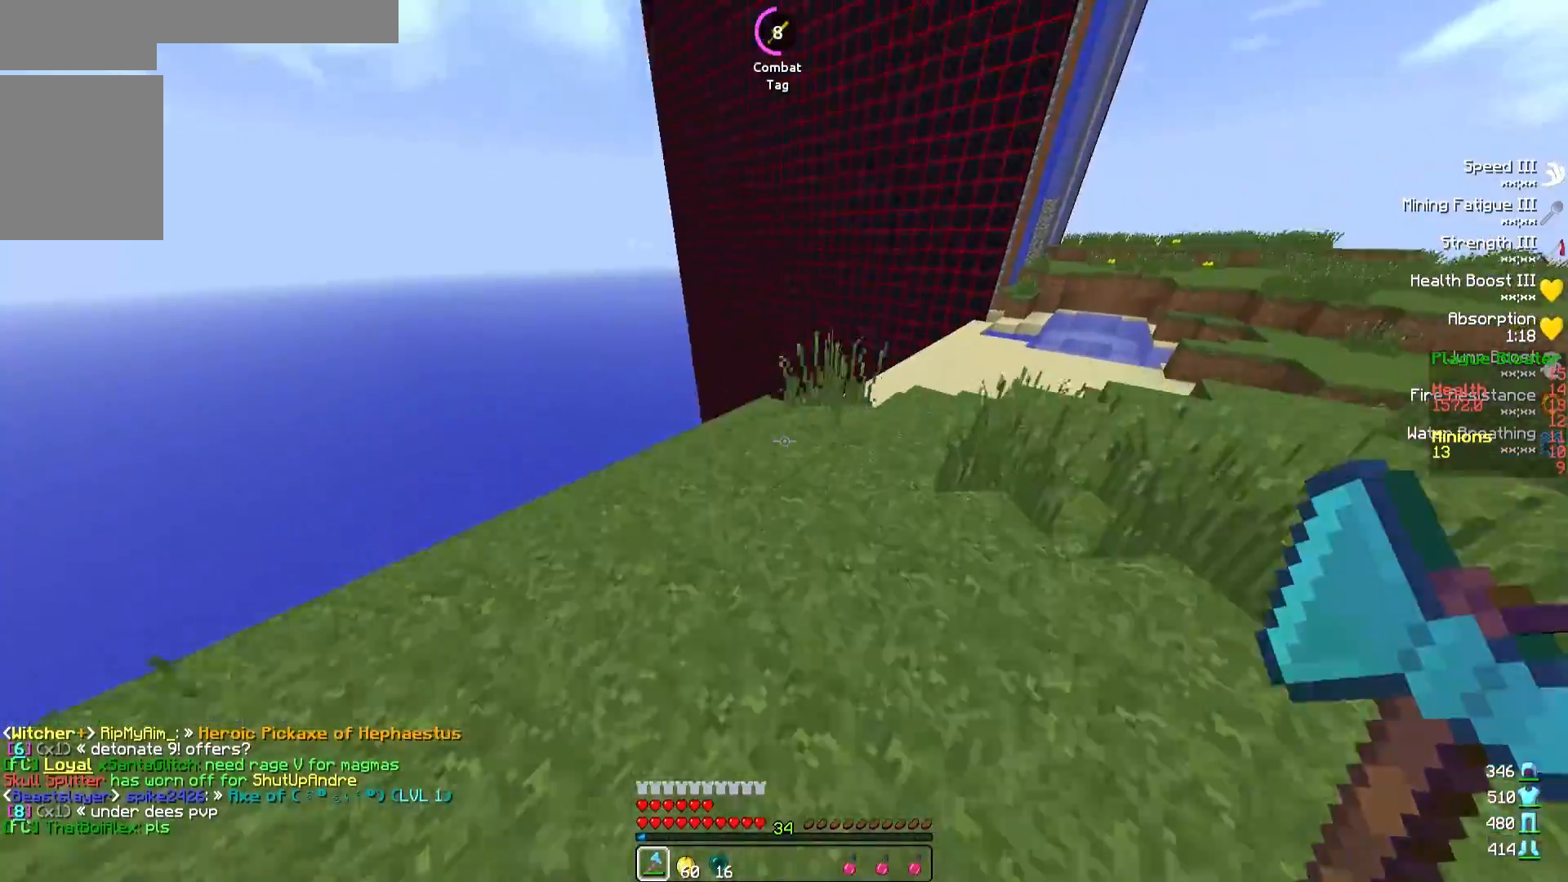
{"keys": ["d"], "events": [[350, "w", "up"]]}
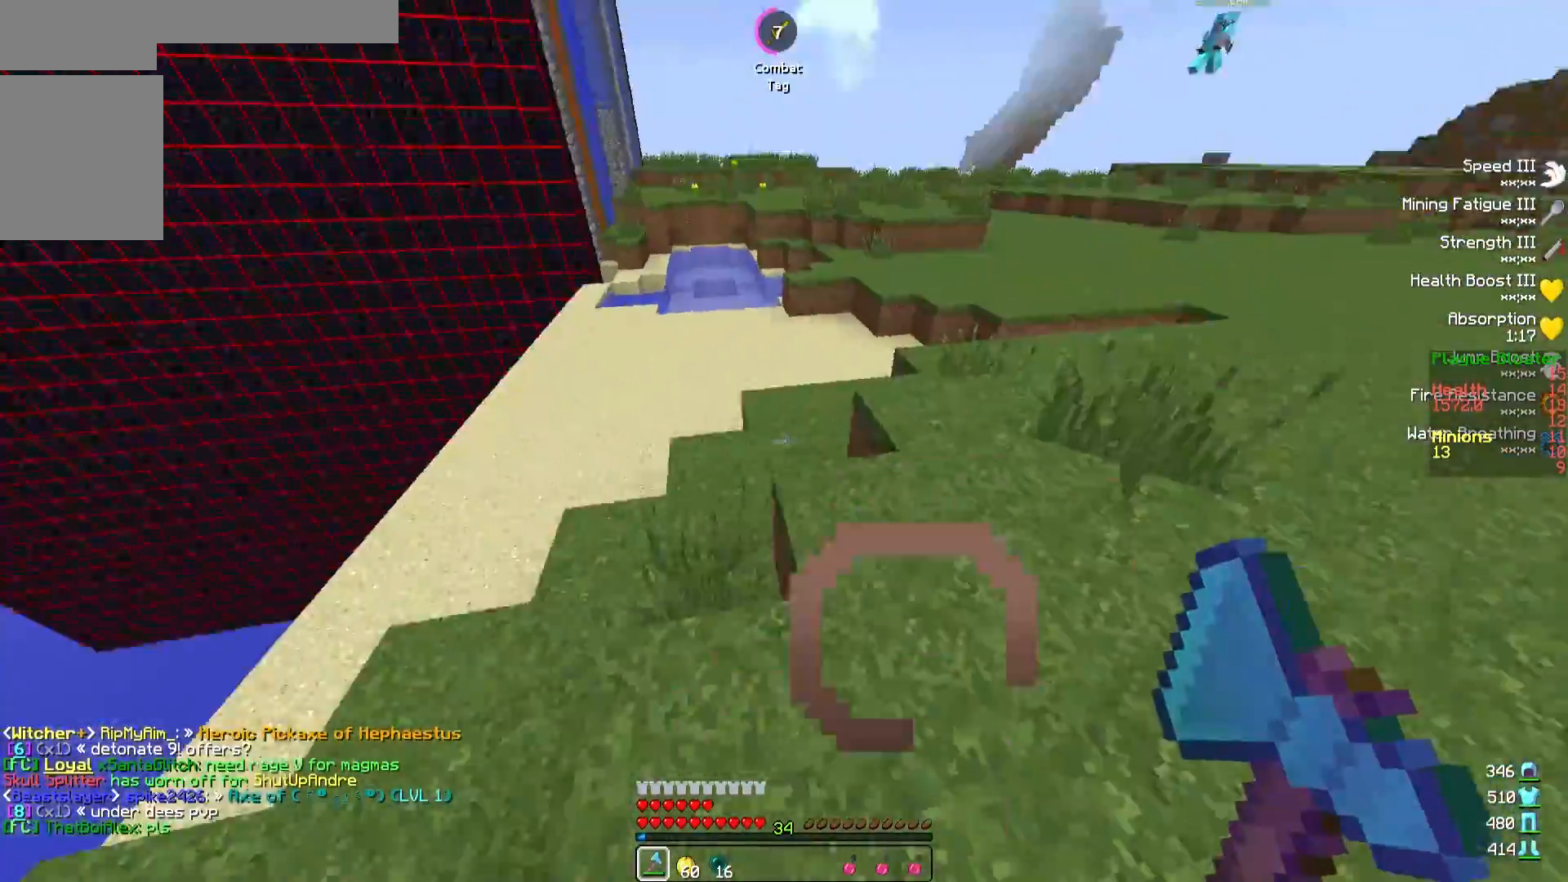
{"keys": ["w"], "events": [[33, "w", "down"], [250, "d", "up"]]}
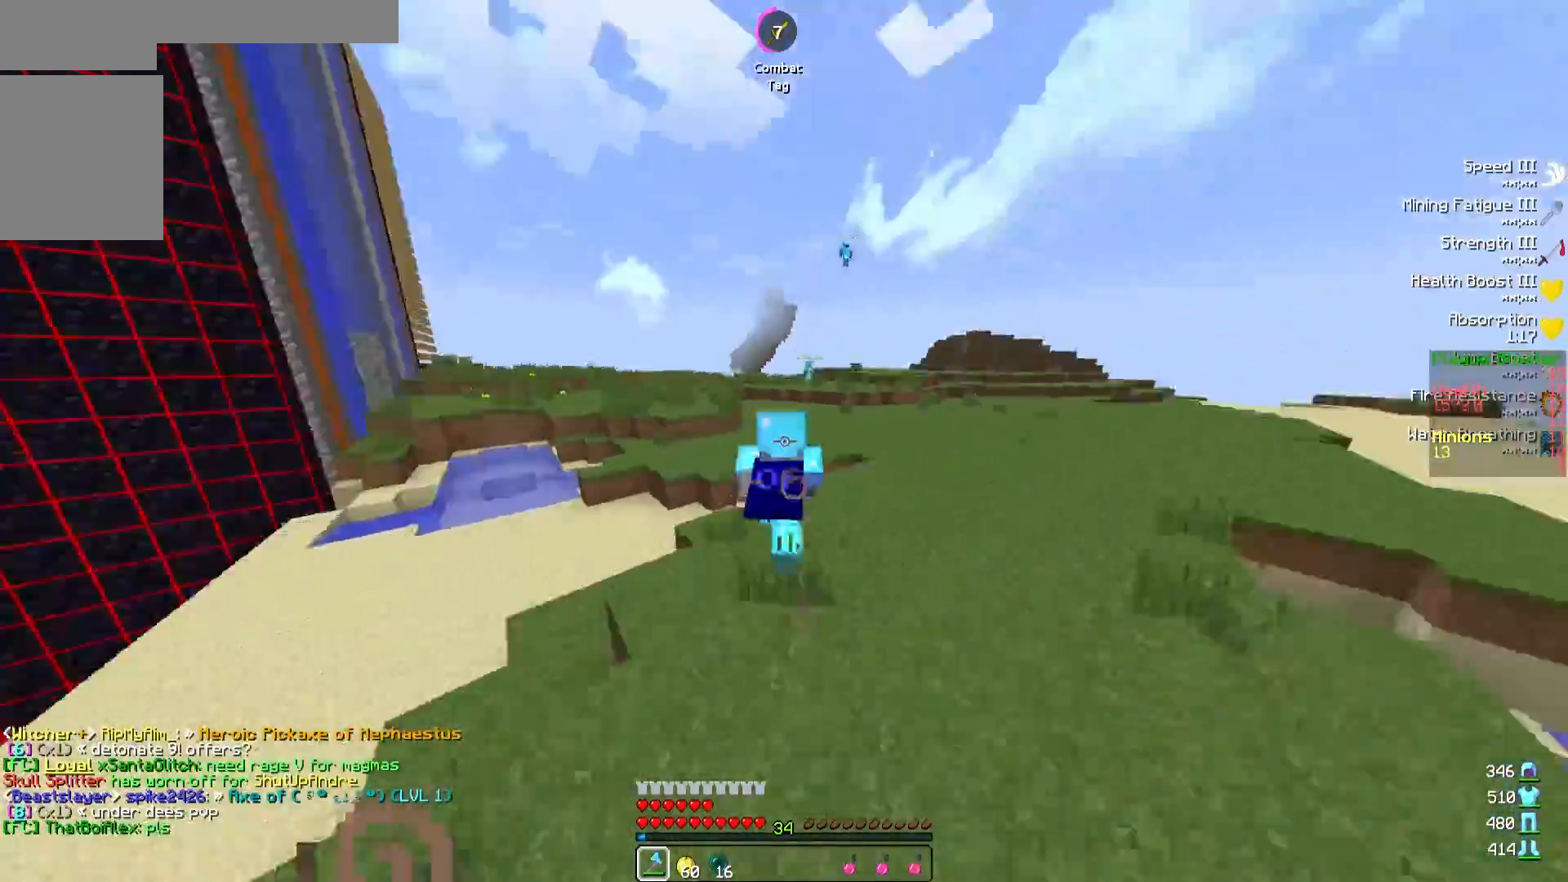
{"keys": ["w"], "events": []}
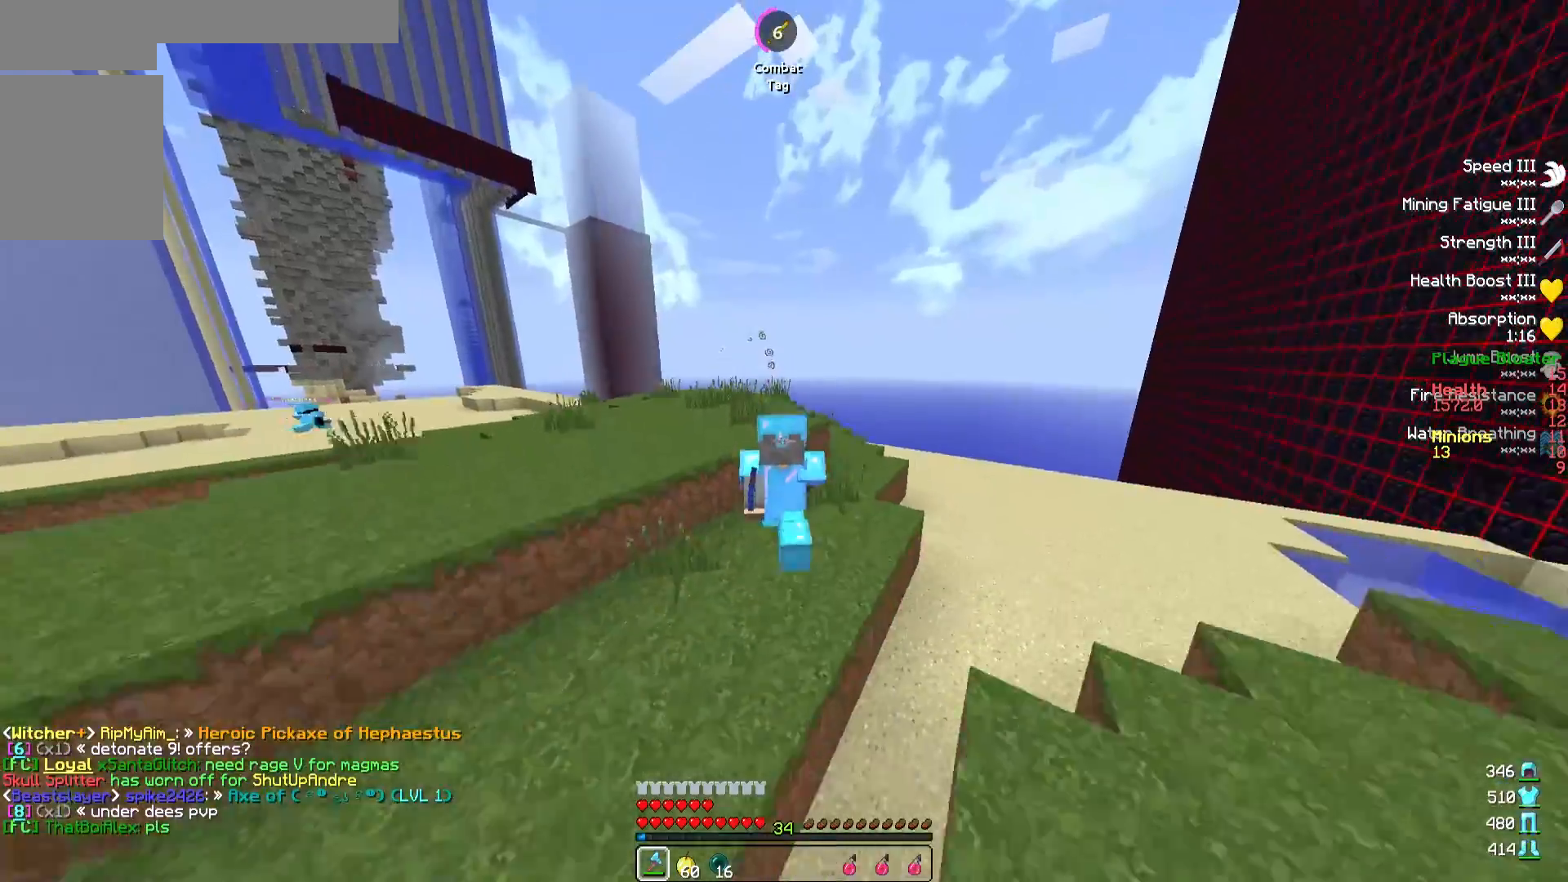
{"keys": ["w"], "events": []}
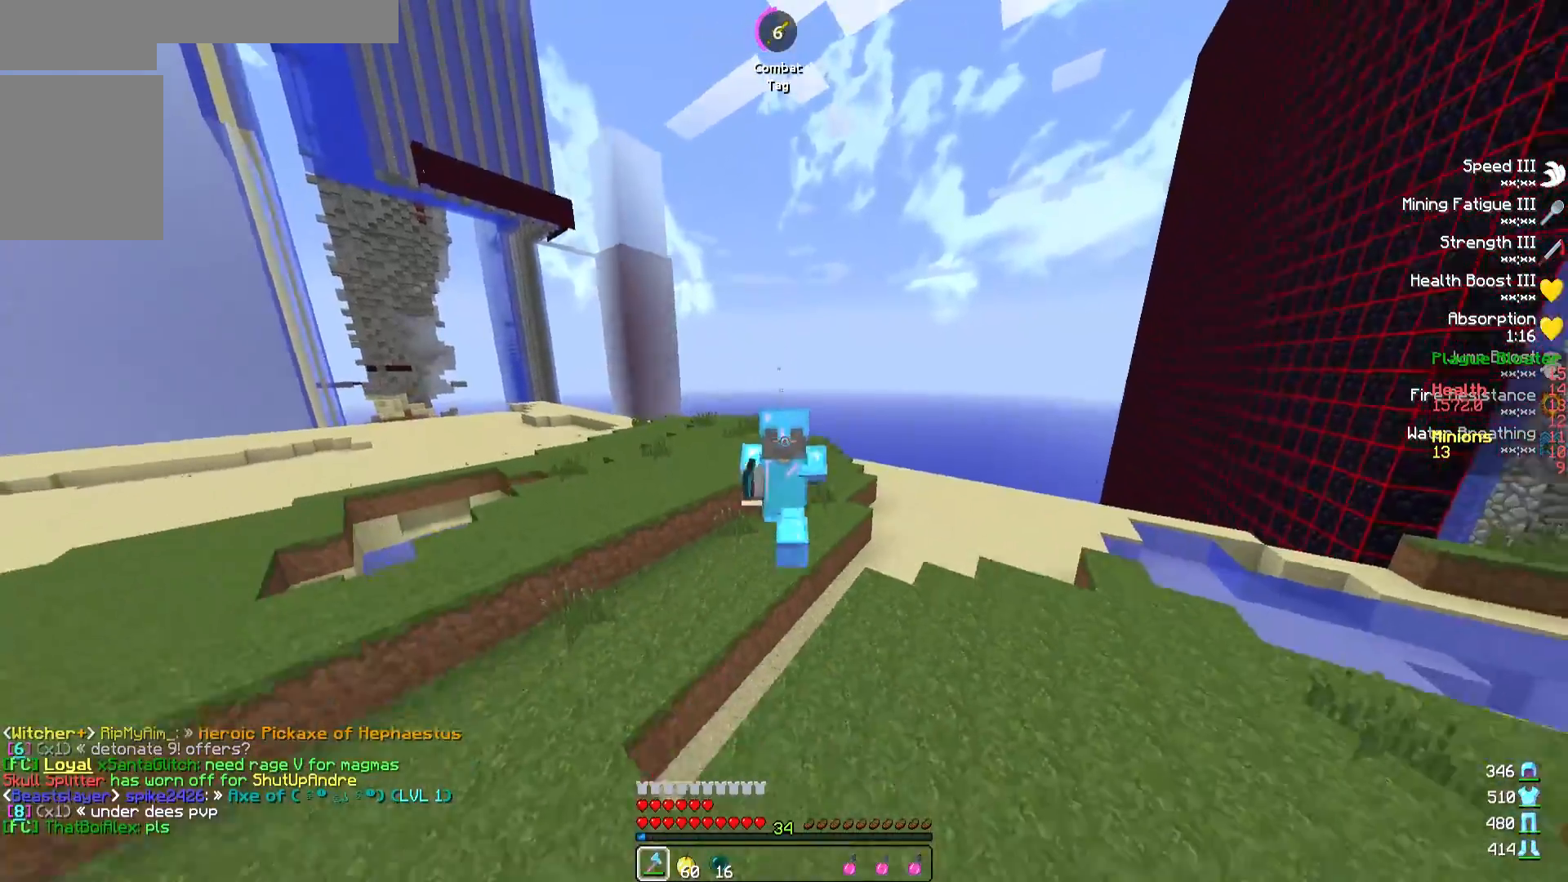
{"keys": ["a", "w"], "events": [[433, "a", "down"]]}
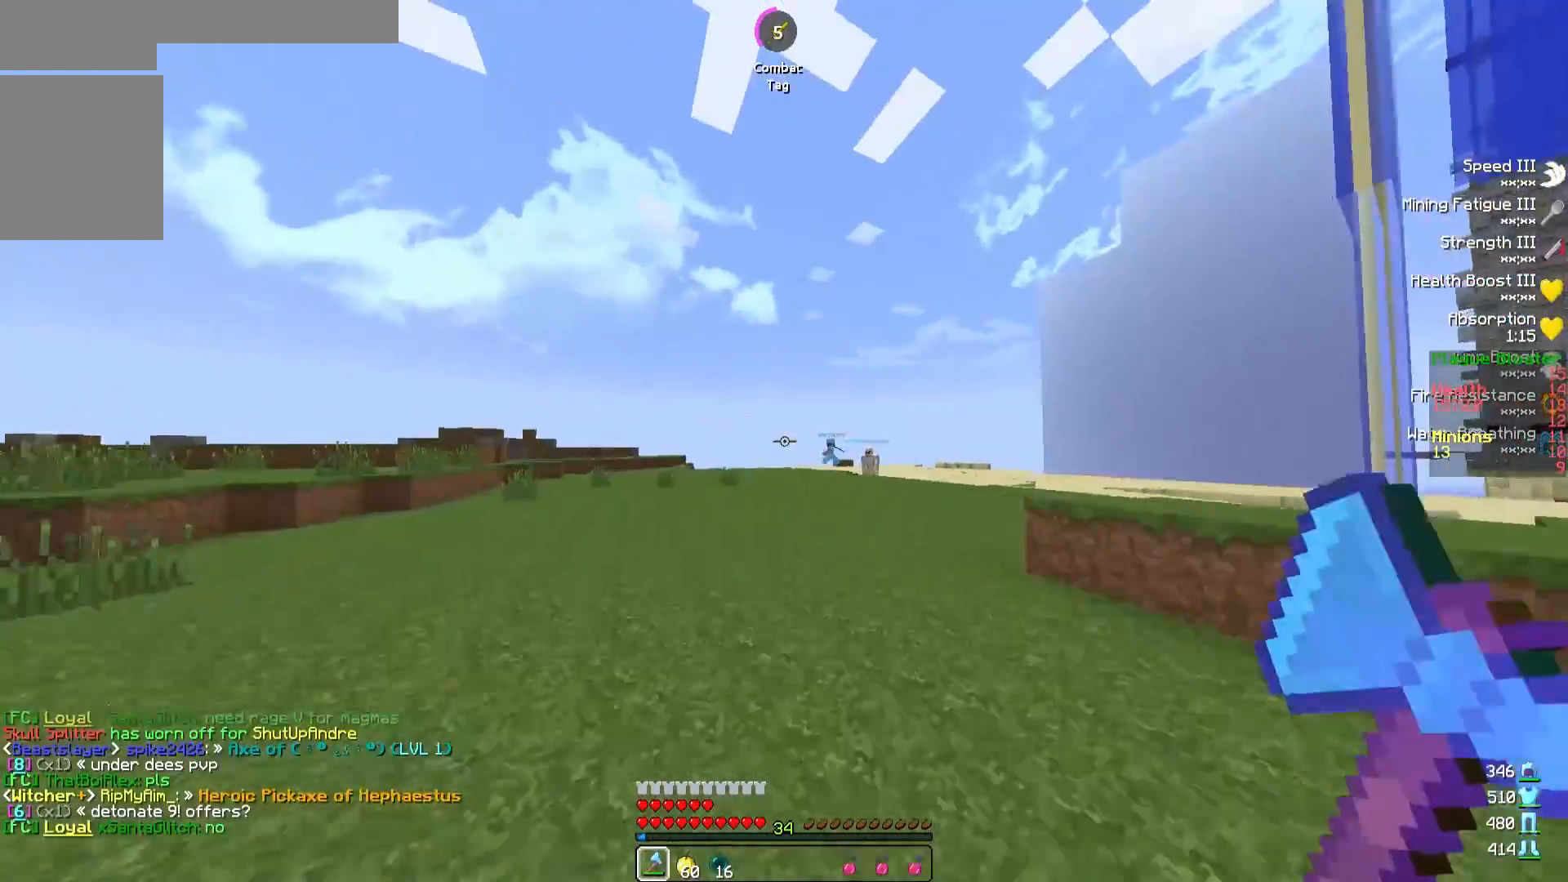
{"keys": ["a", "w"], "events": []}
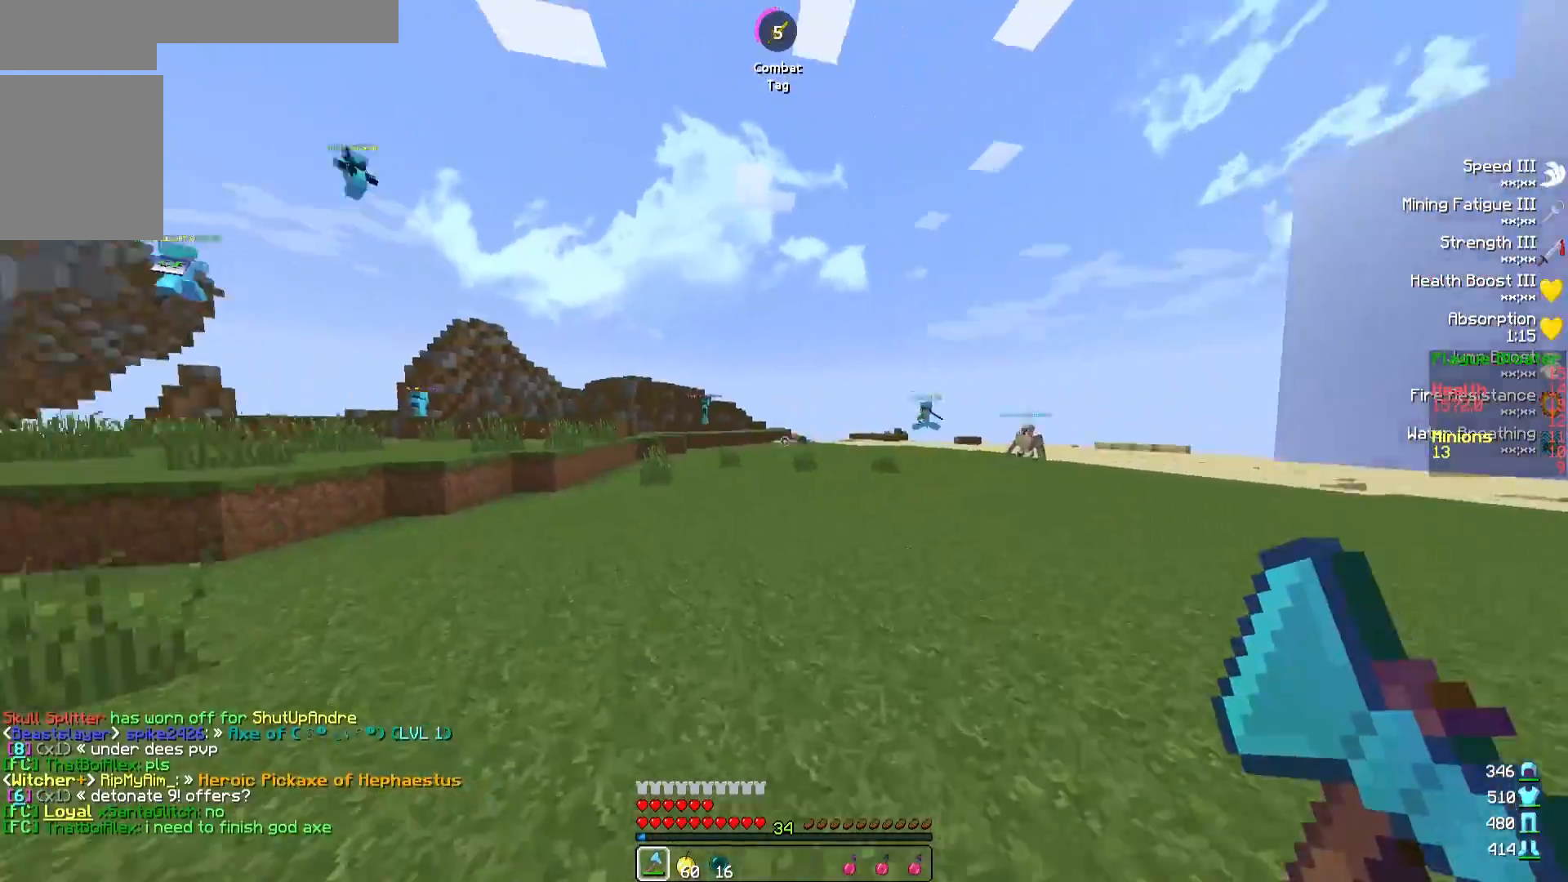
{"keys": ["w"], "events": [[283, "a", "up"]]}
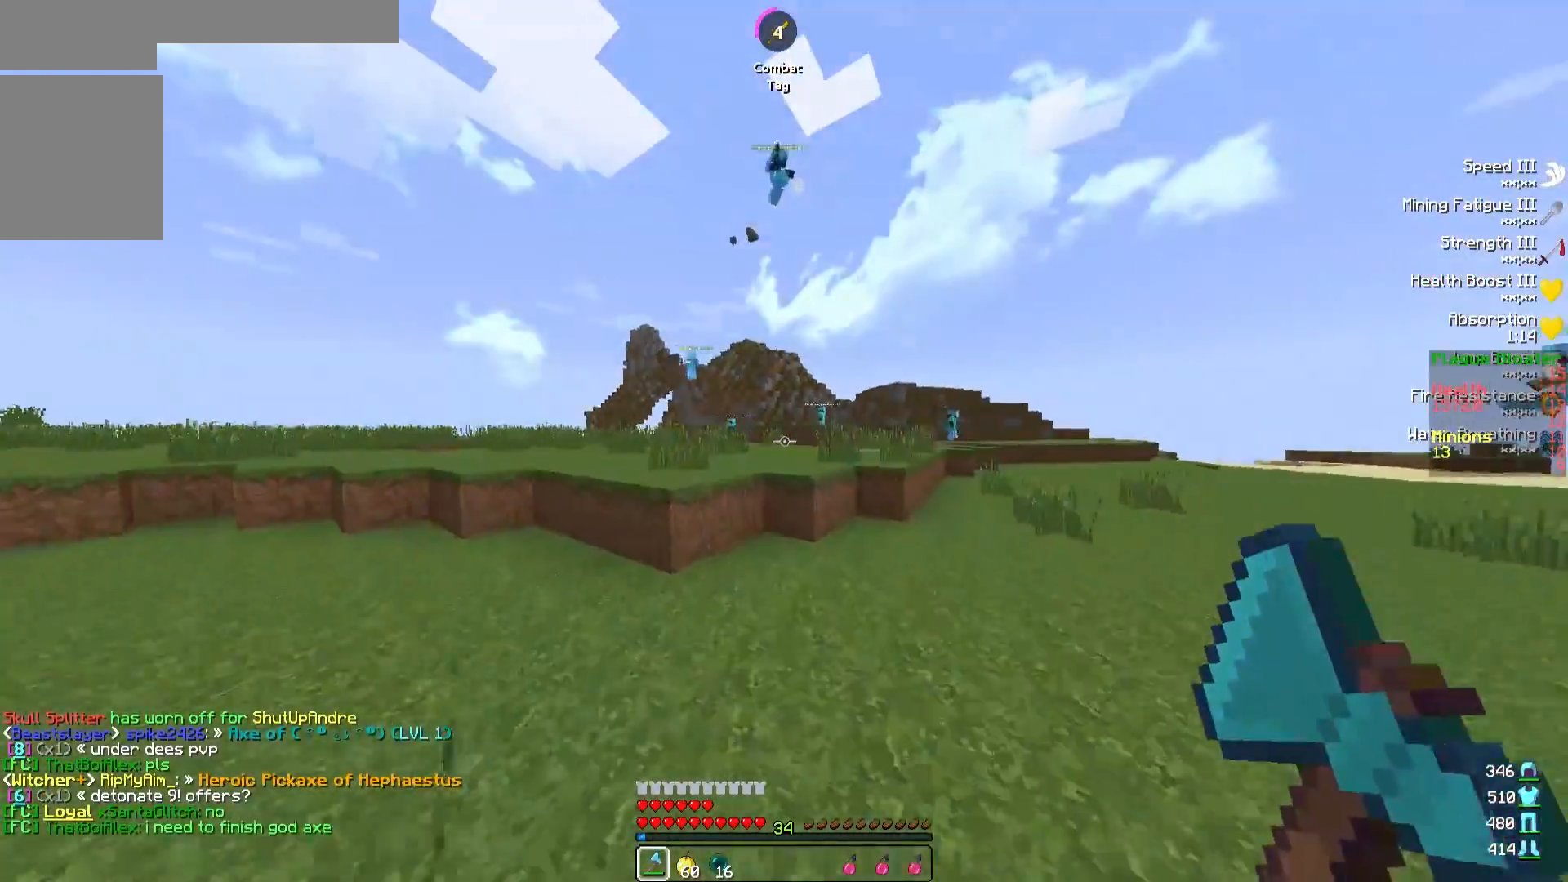
{"keys": ["a", "w"], "events": [[367, "a", "down"]]}
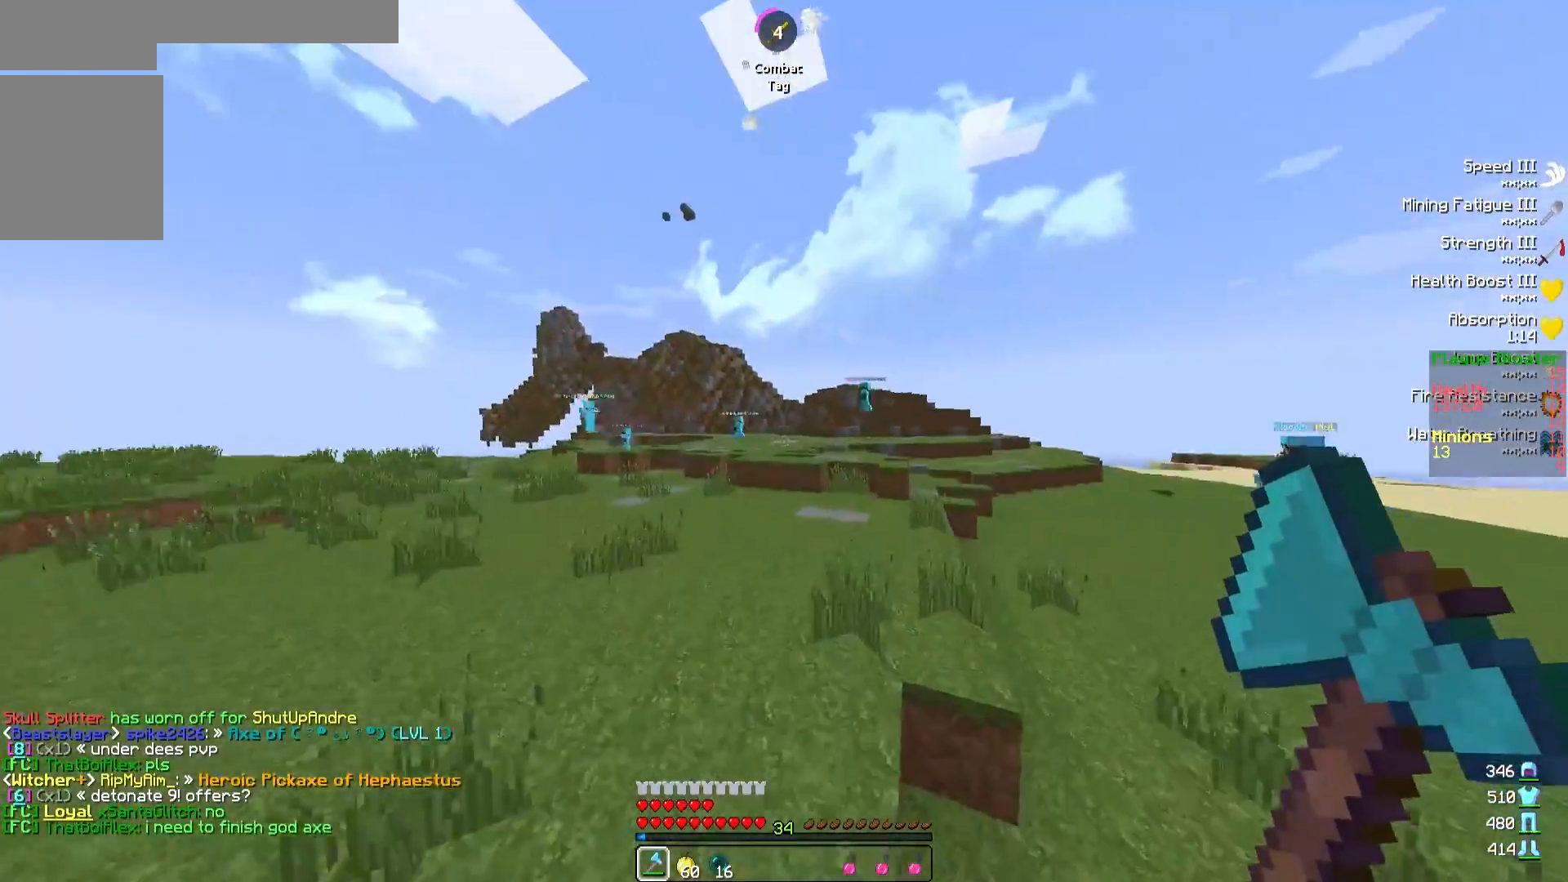
{"keys": ["a"], "events": [[450, "w", "up"]]}
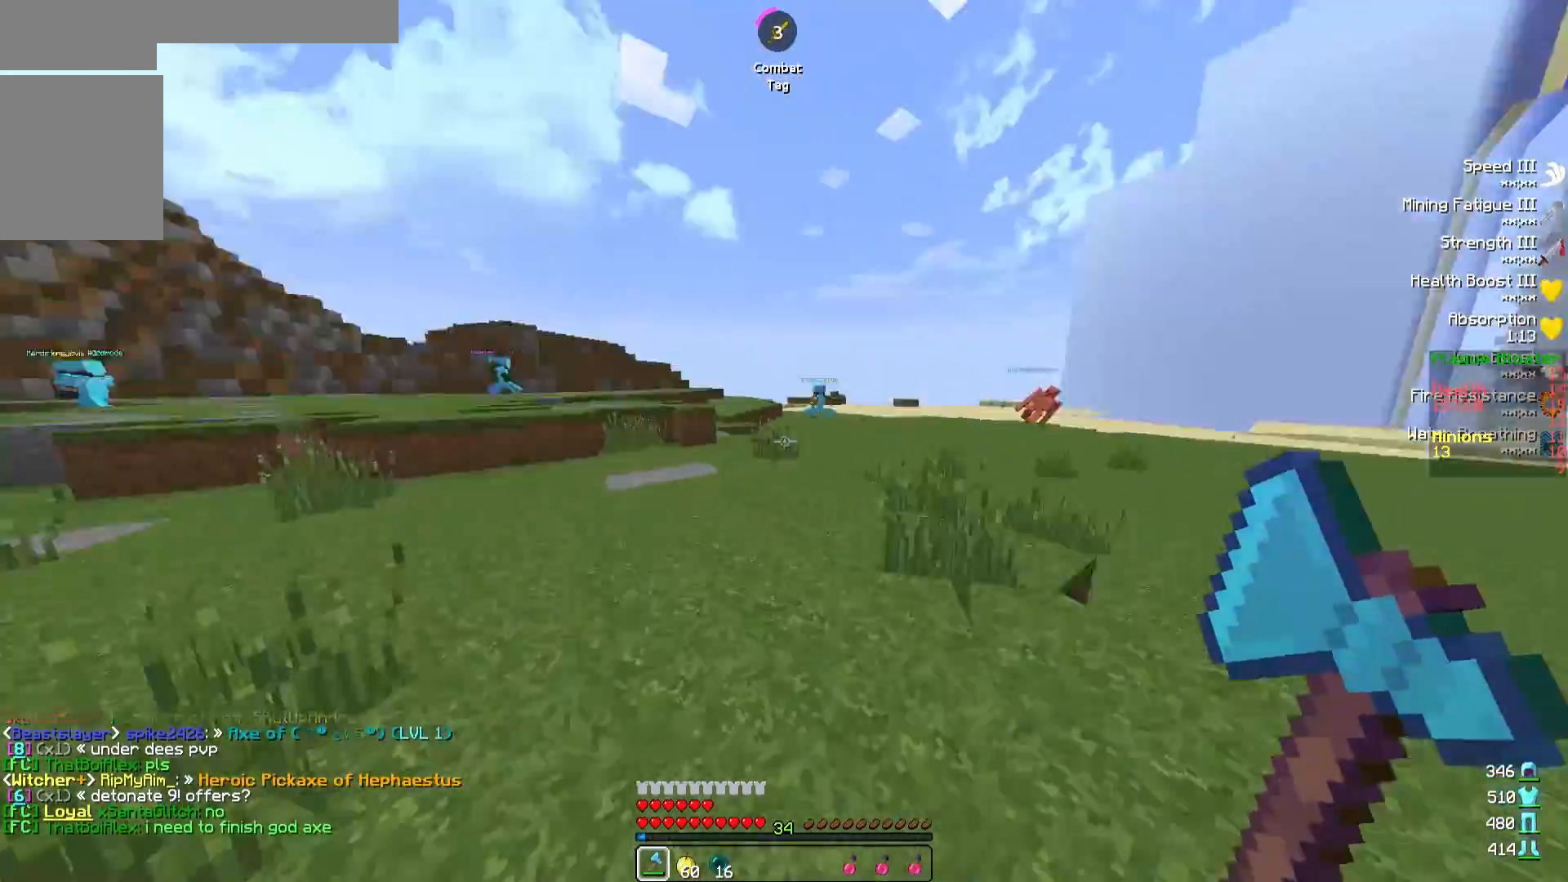
{"keys": ["a", "s"], "events": [[150, "s", "down"]]}
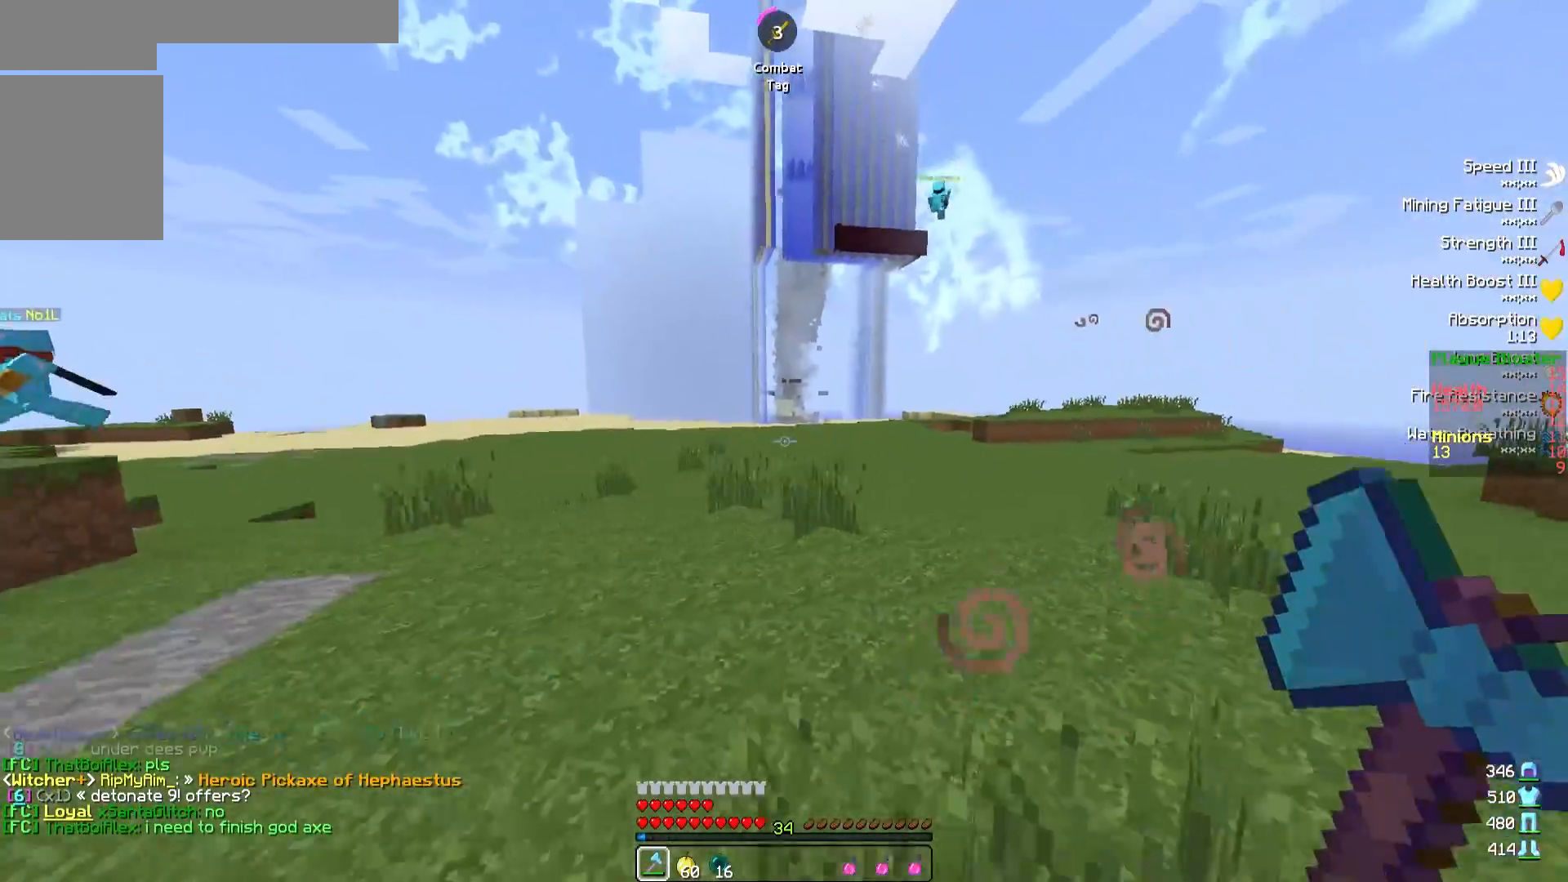
{"keys": ["a", "s"], "events": [[367, "d", "down"], [450, "d", "up"]]}
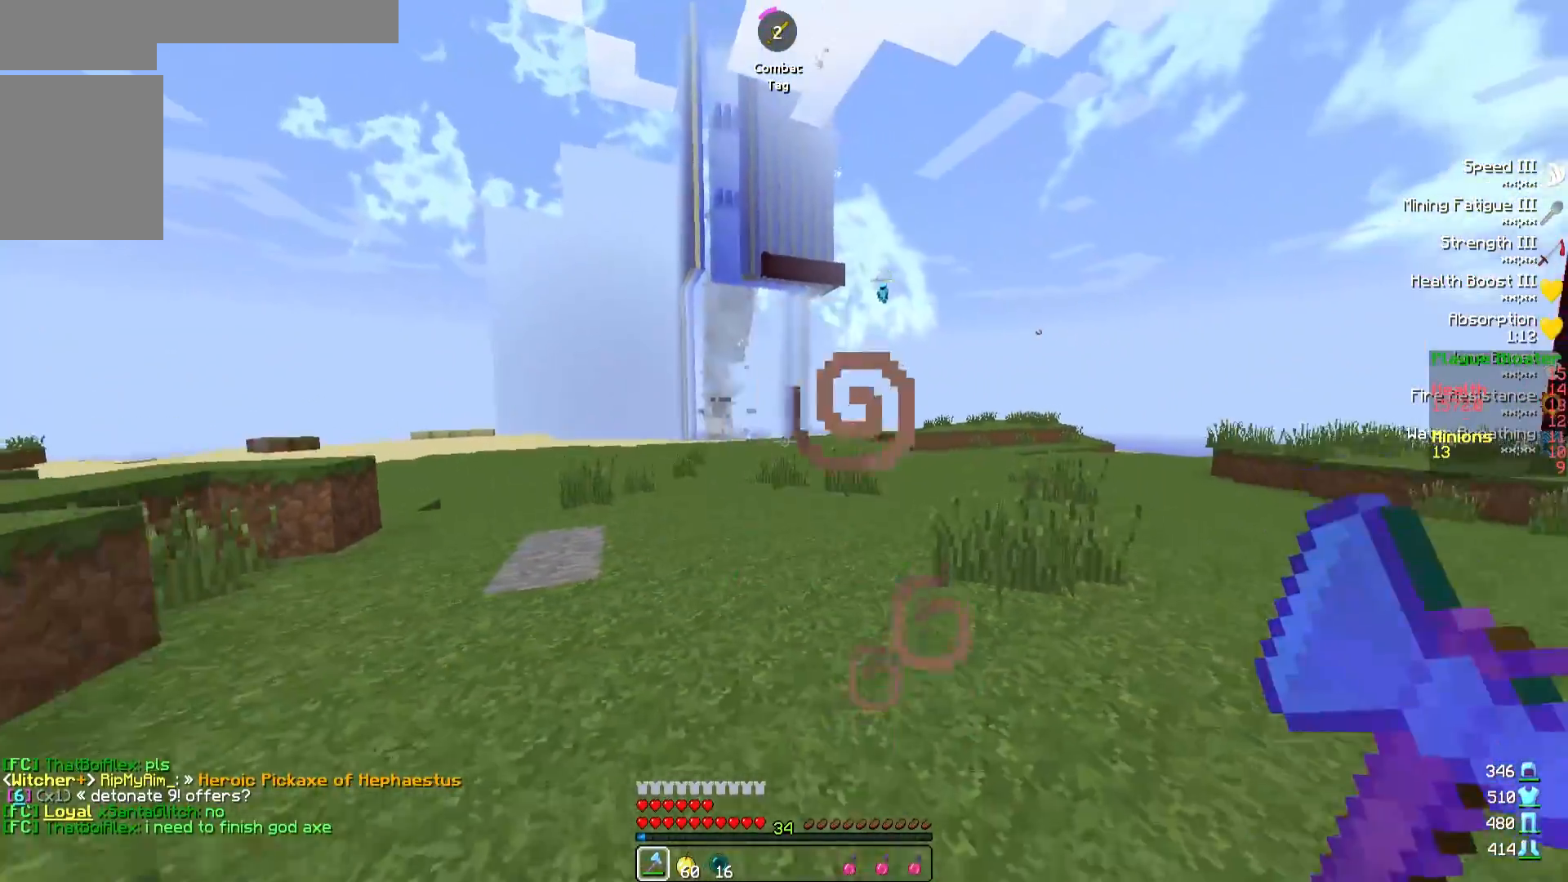
{"keys": ["w"], "events": [[33, "a", "up"], [33, "s", "up"], [217, "w", "down"]]}
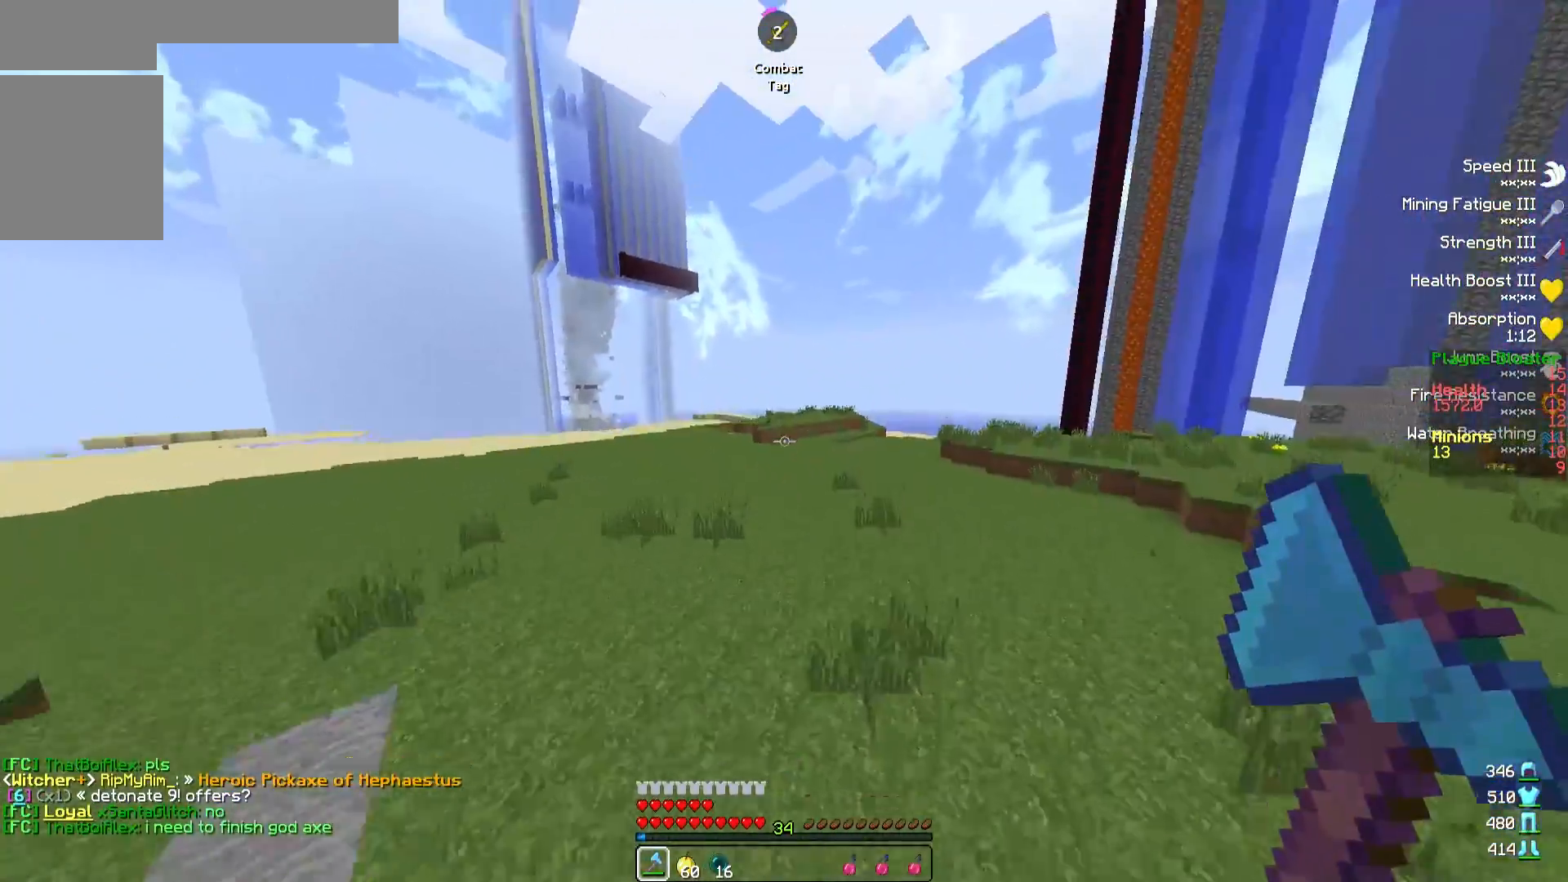
{"keys": ["w"], "events": []}
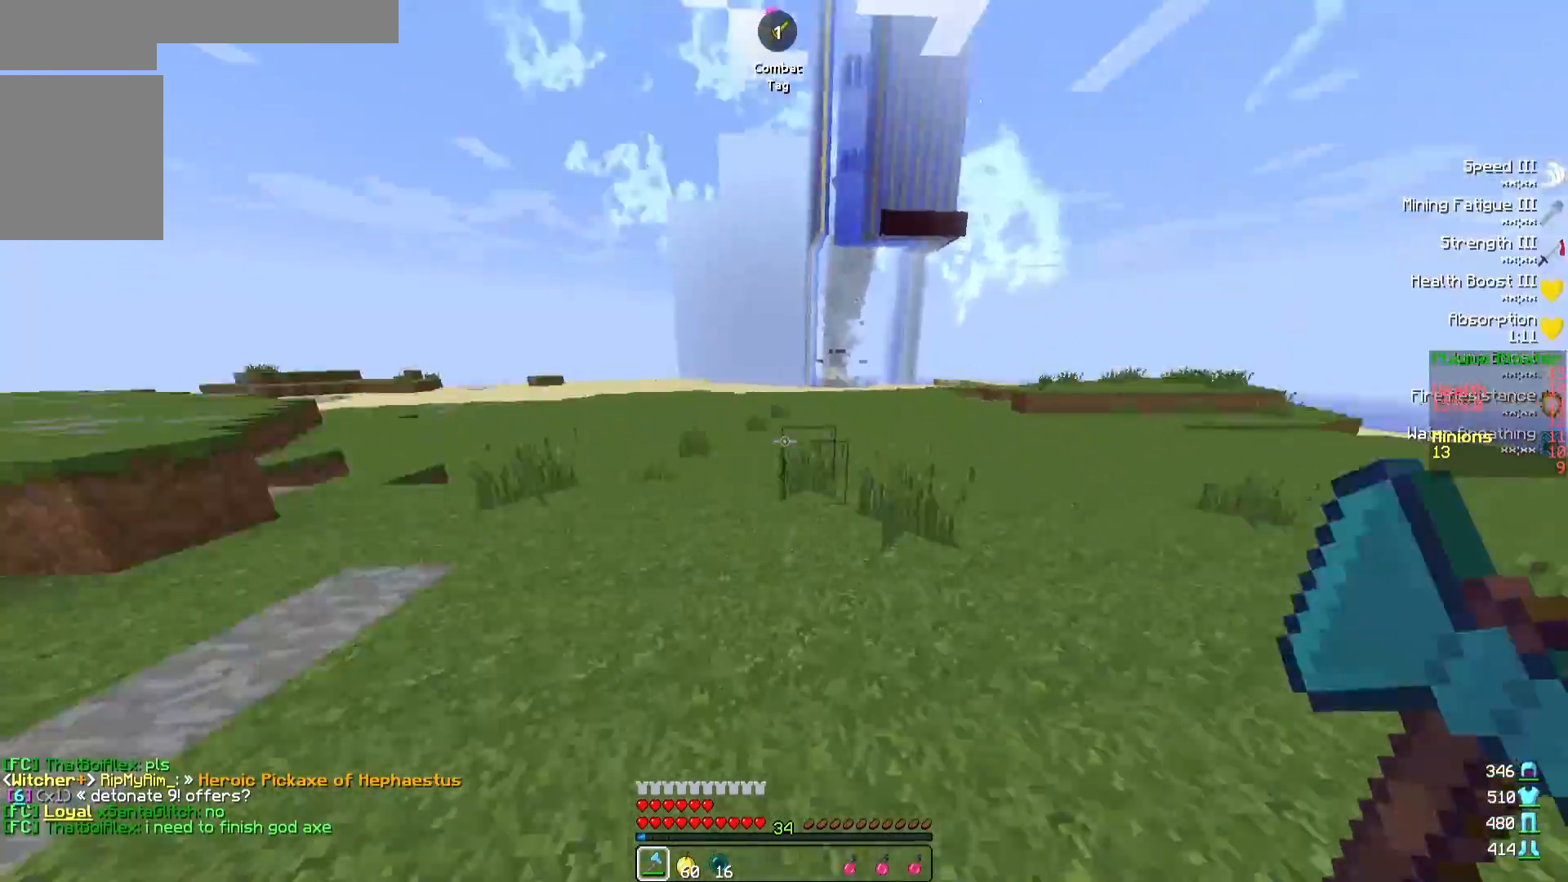
{"keys": ["w"], "events": [[17, "a", "down"], [250, "a", "up"]]}
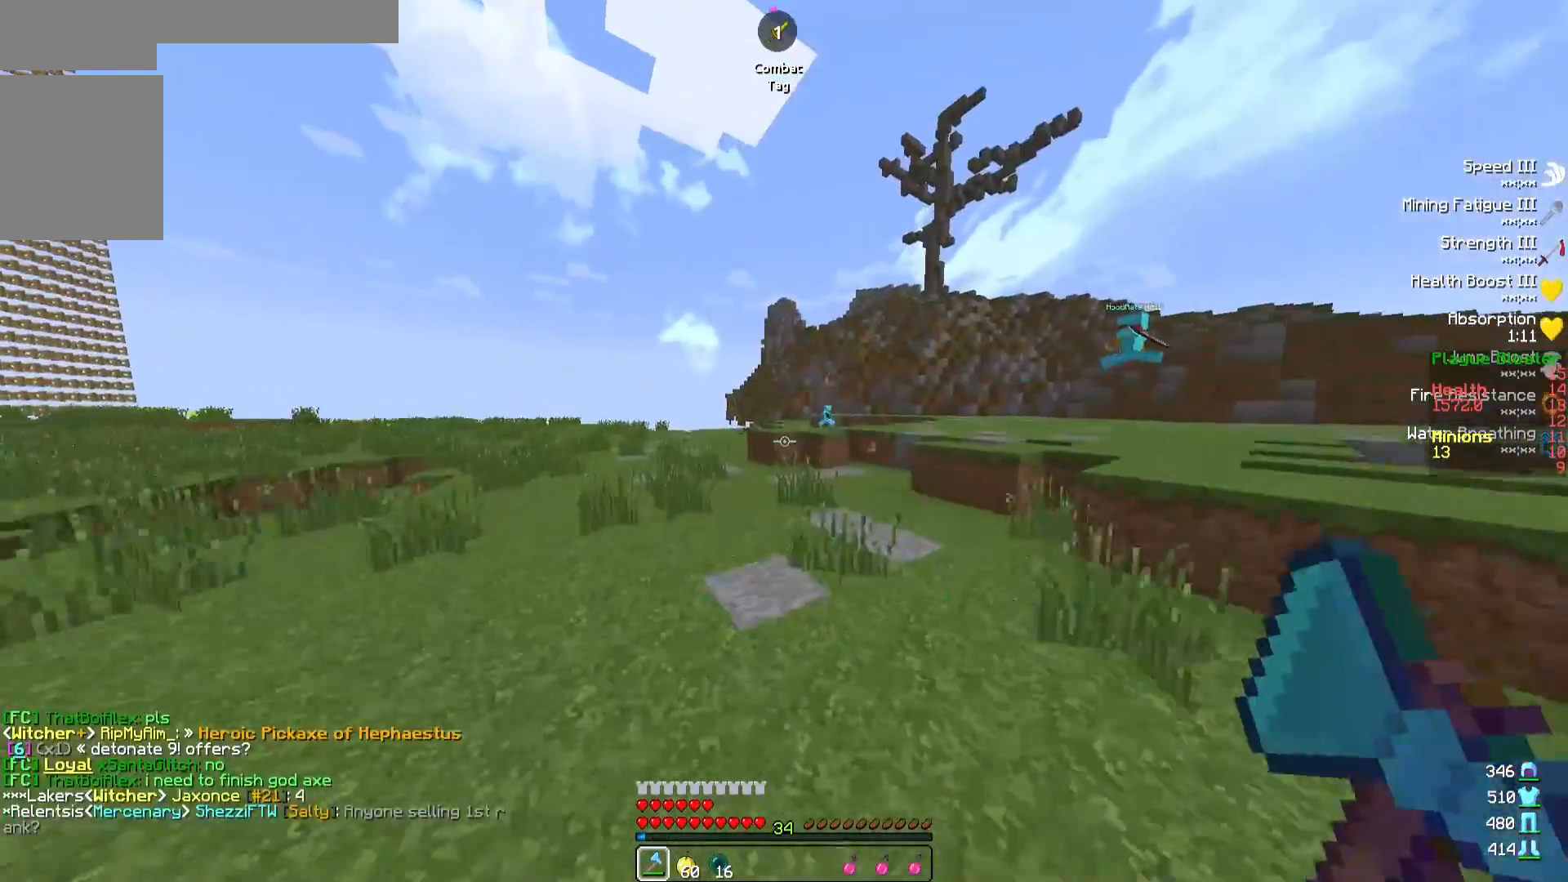
{"keys": ["w"], "events": []}
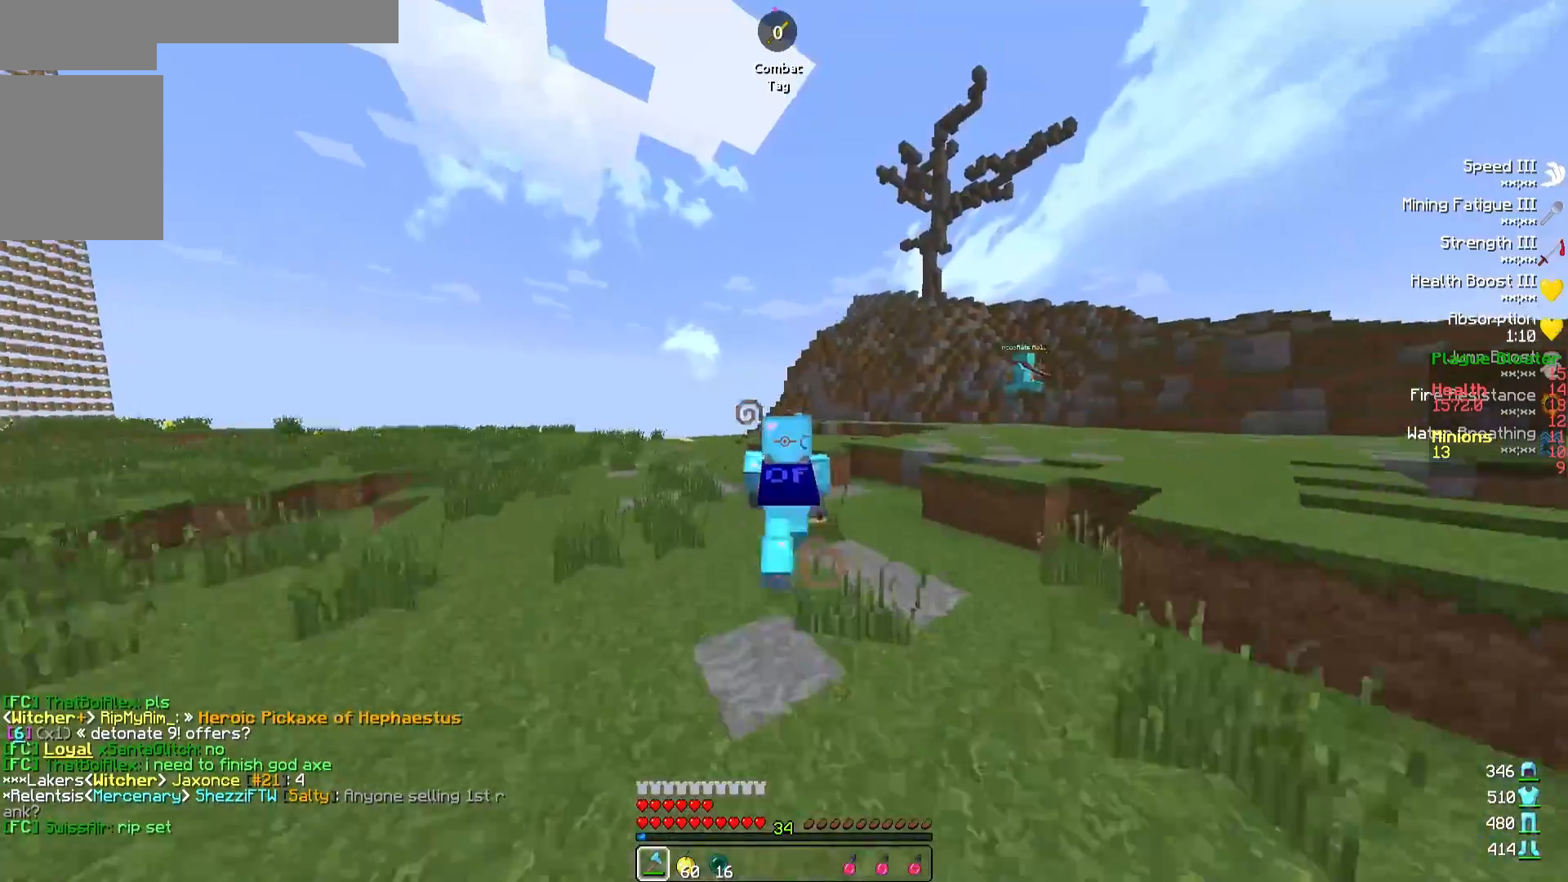
{"keys": ["w"], "events": []}
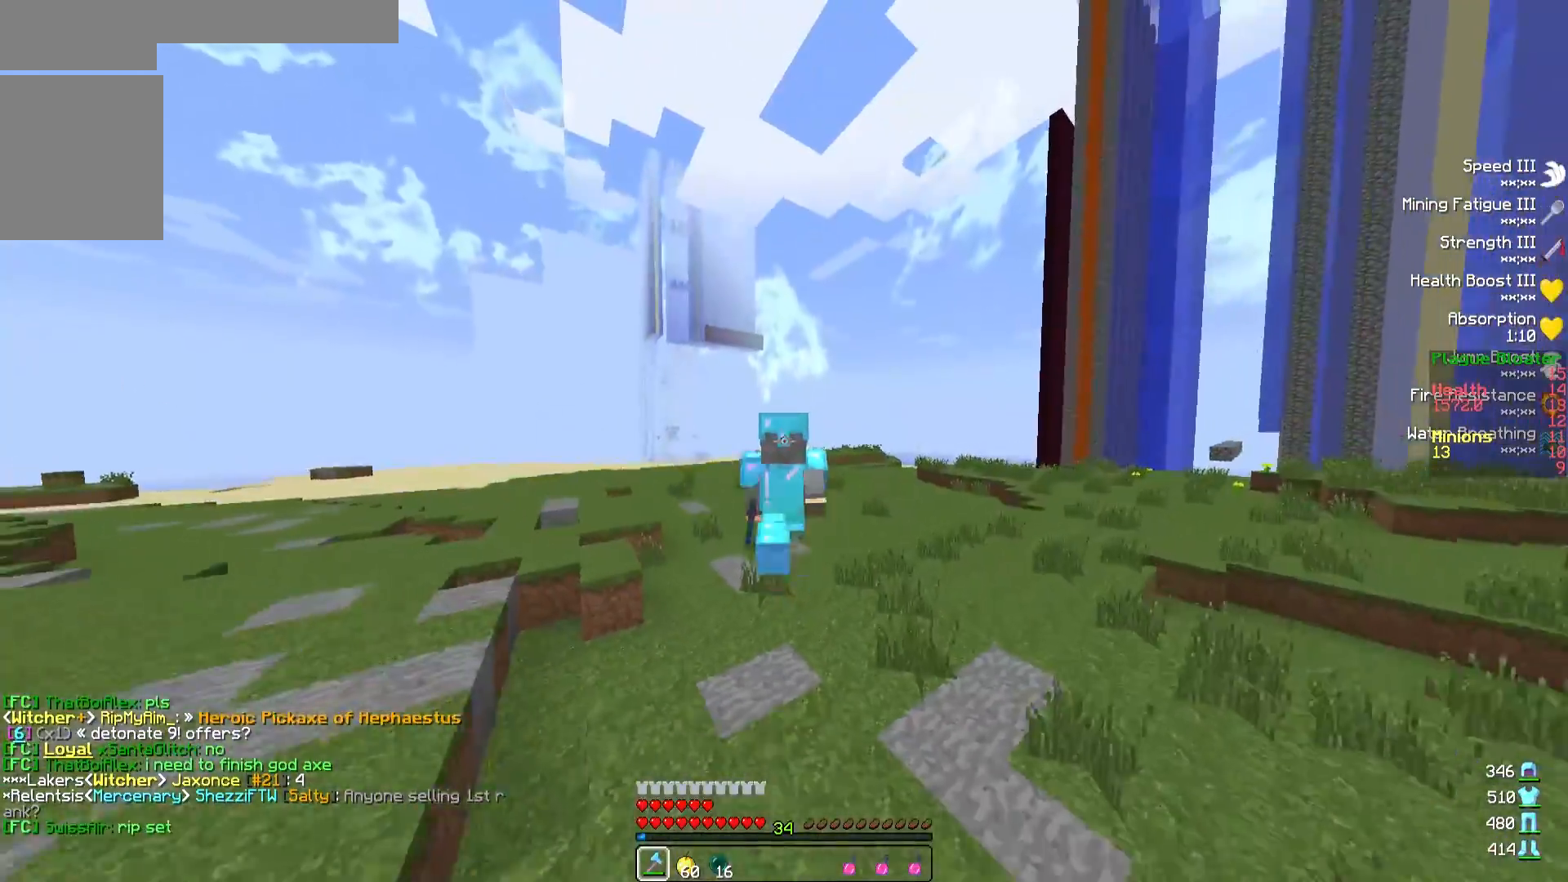
{"keys": ["w"], "events": []}
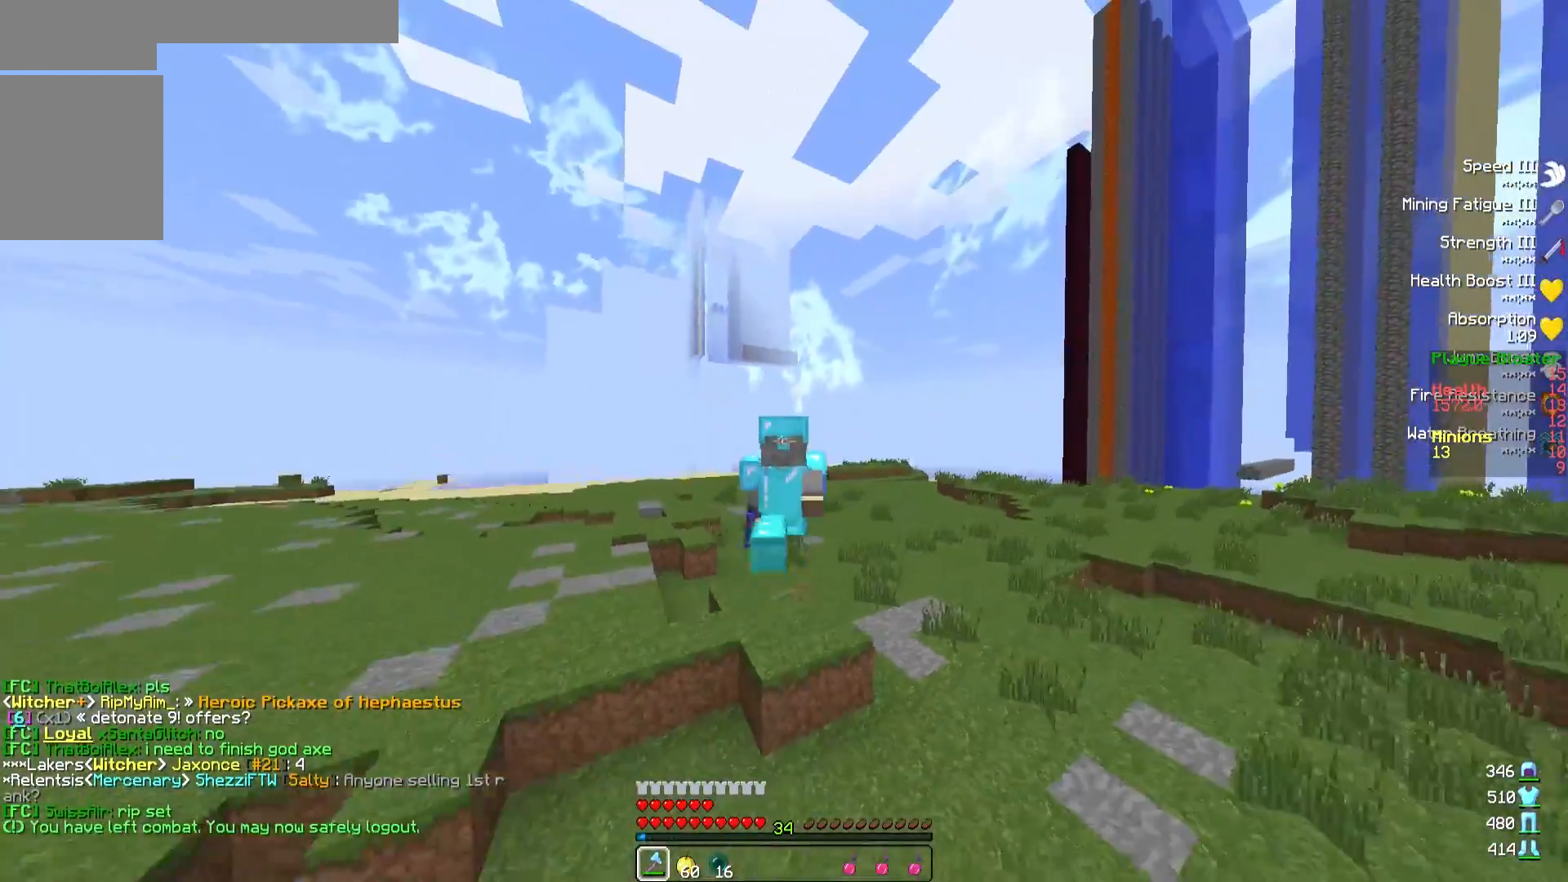
{"keys": ["w"], "events": []}